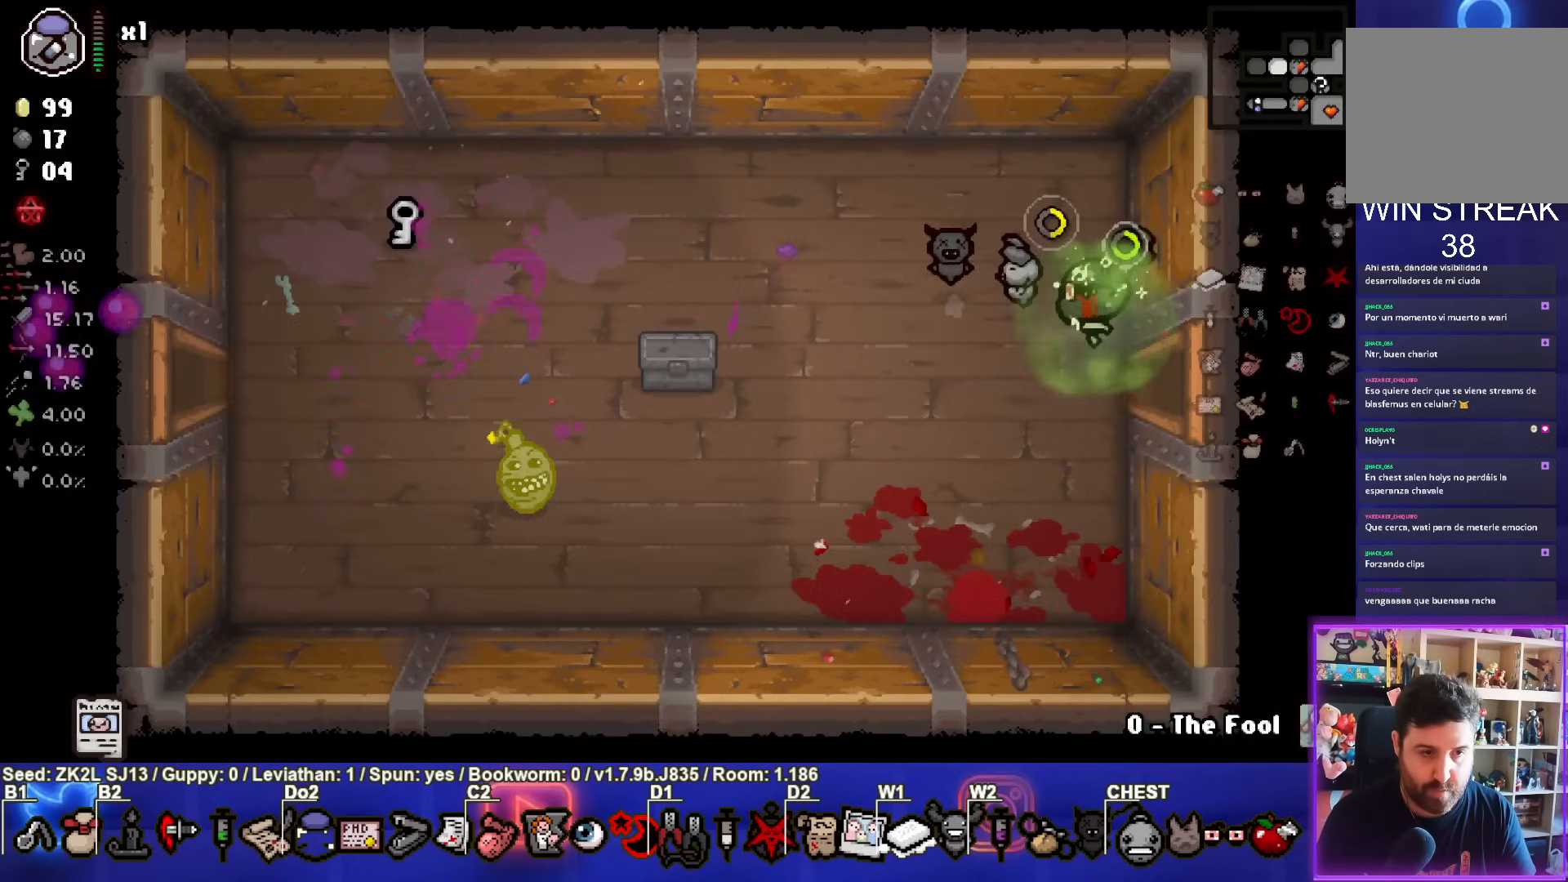
Gameplay with a controller (PlayStation layout); each line is a JSON object with the inputs held at the frame after it. "events" lists button and stick changes between this image and that frame as [ms after this image, input, new state], when the widget could be followed in between. Not read: L3 R3.
{"buttons": ["SQUARE"], "left_stick": "center", "right_stick": "center", "events": []}
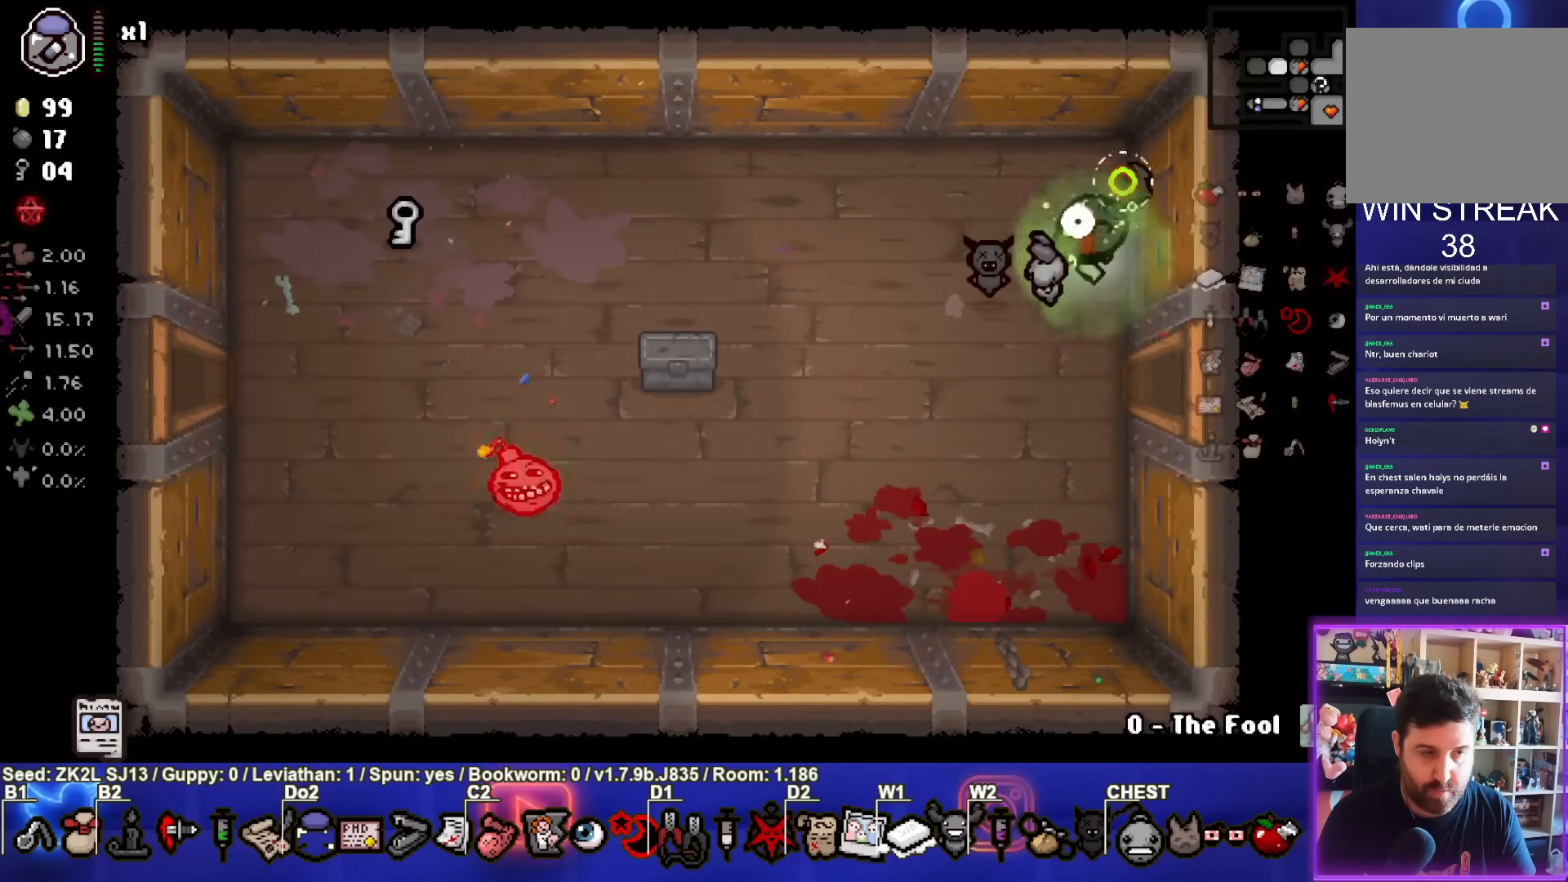
{"buttons": [], "left_stick": "down-left", "right_stick": "center", "events": [[17, "SQUARE", "up"], [300, "left_stick", "down-left"]]}
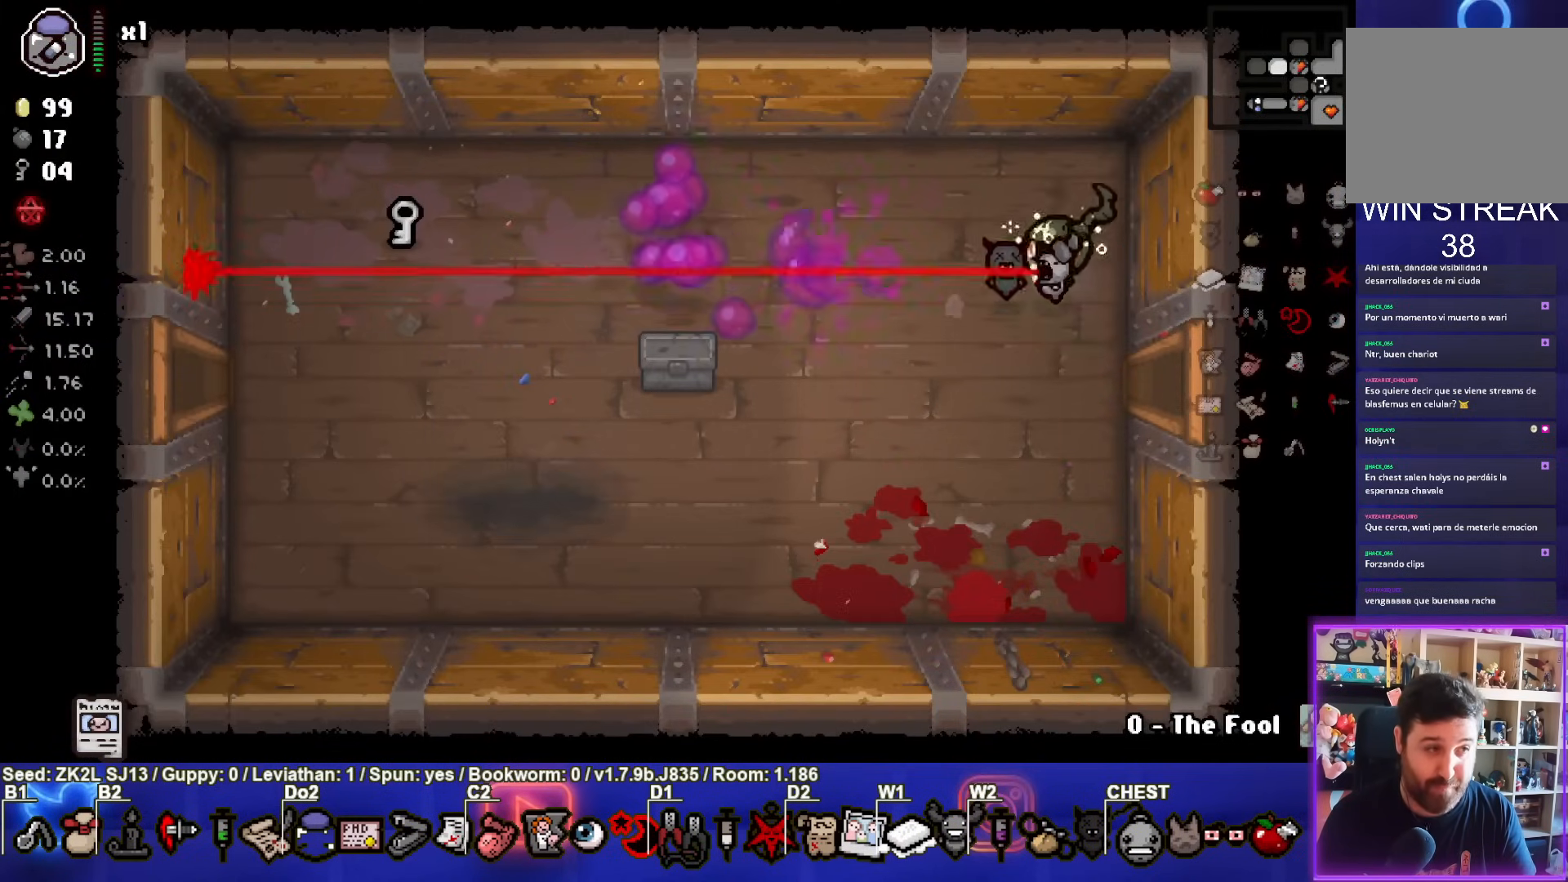
{"buttons": [], "left_stick": "down-left", "right_stick": "center", "events": []}
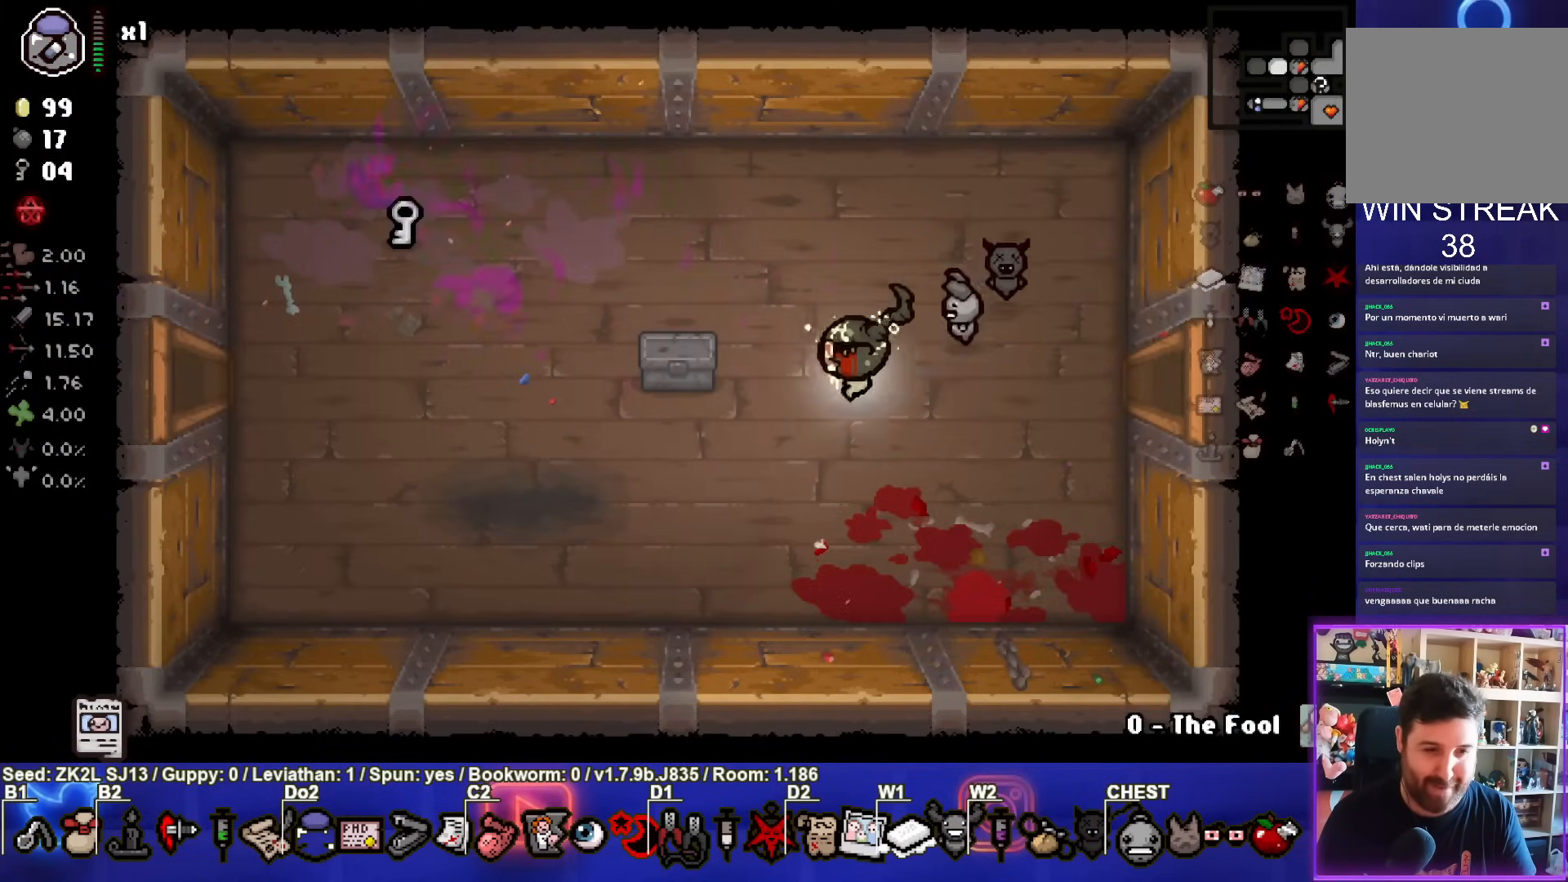
{"buttons": [], "left_stick": "up", "right_stick": "center", "events": [[383, "left_stick", "up"]]}
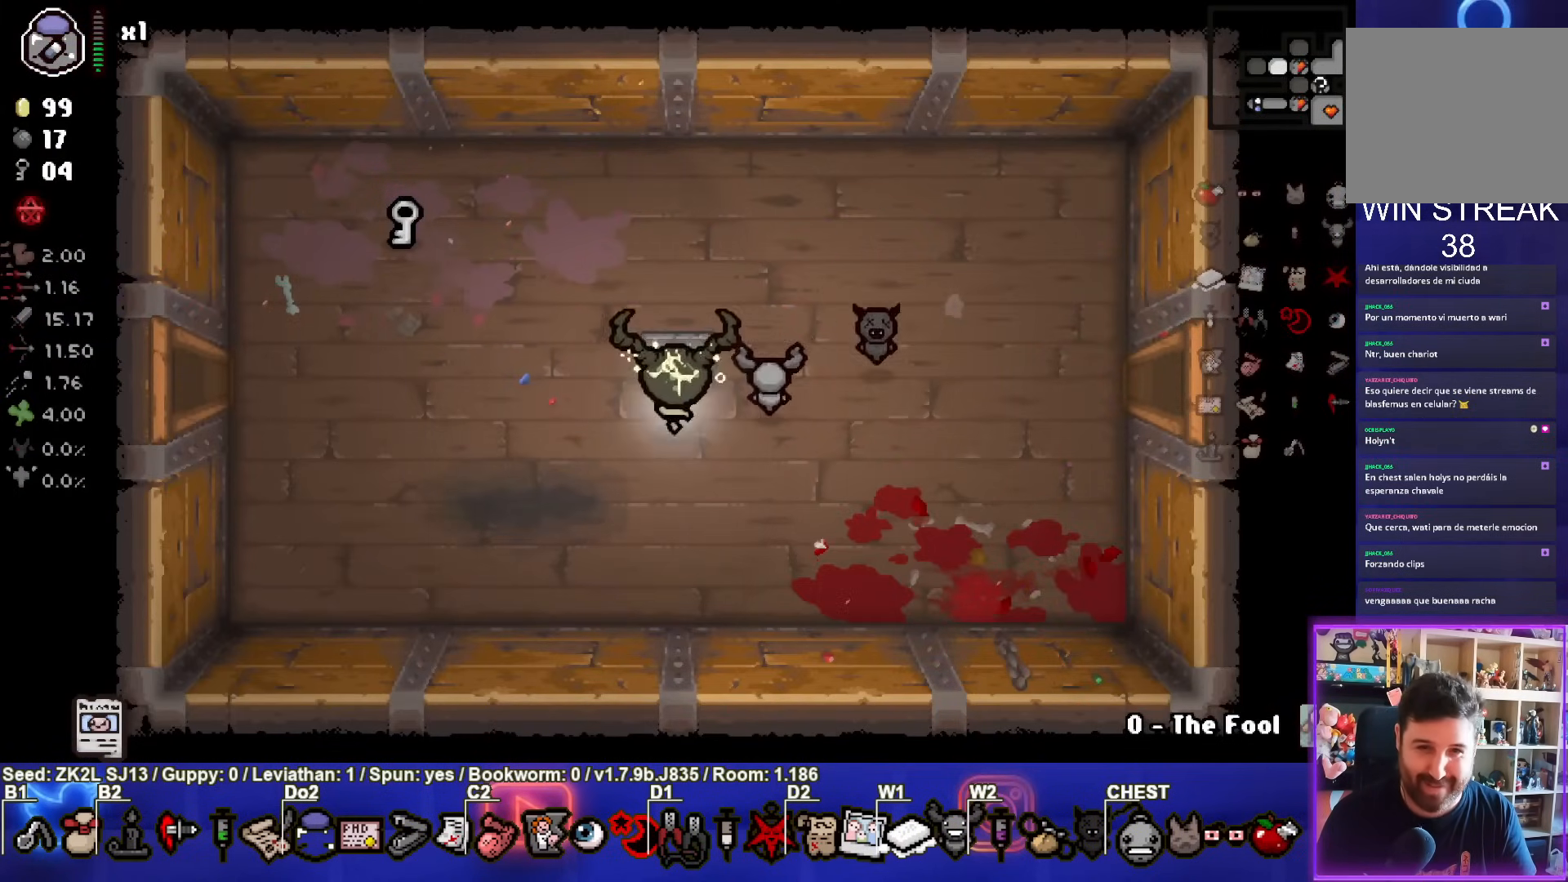
{"buttons": ["L1"], "left_stick": "up-left", "right_stick": "center", "events": [[17, "left_stick", "up-left"], [467, "L1", "down"]]}
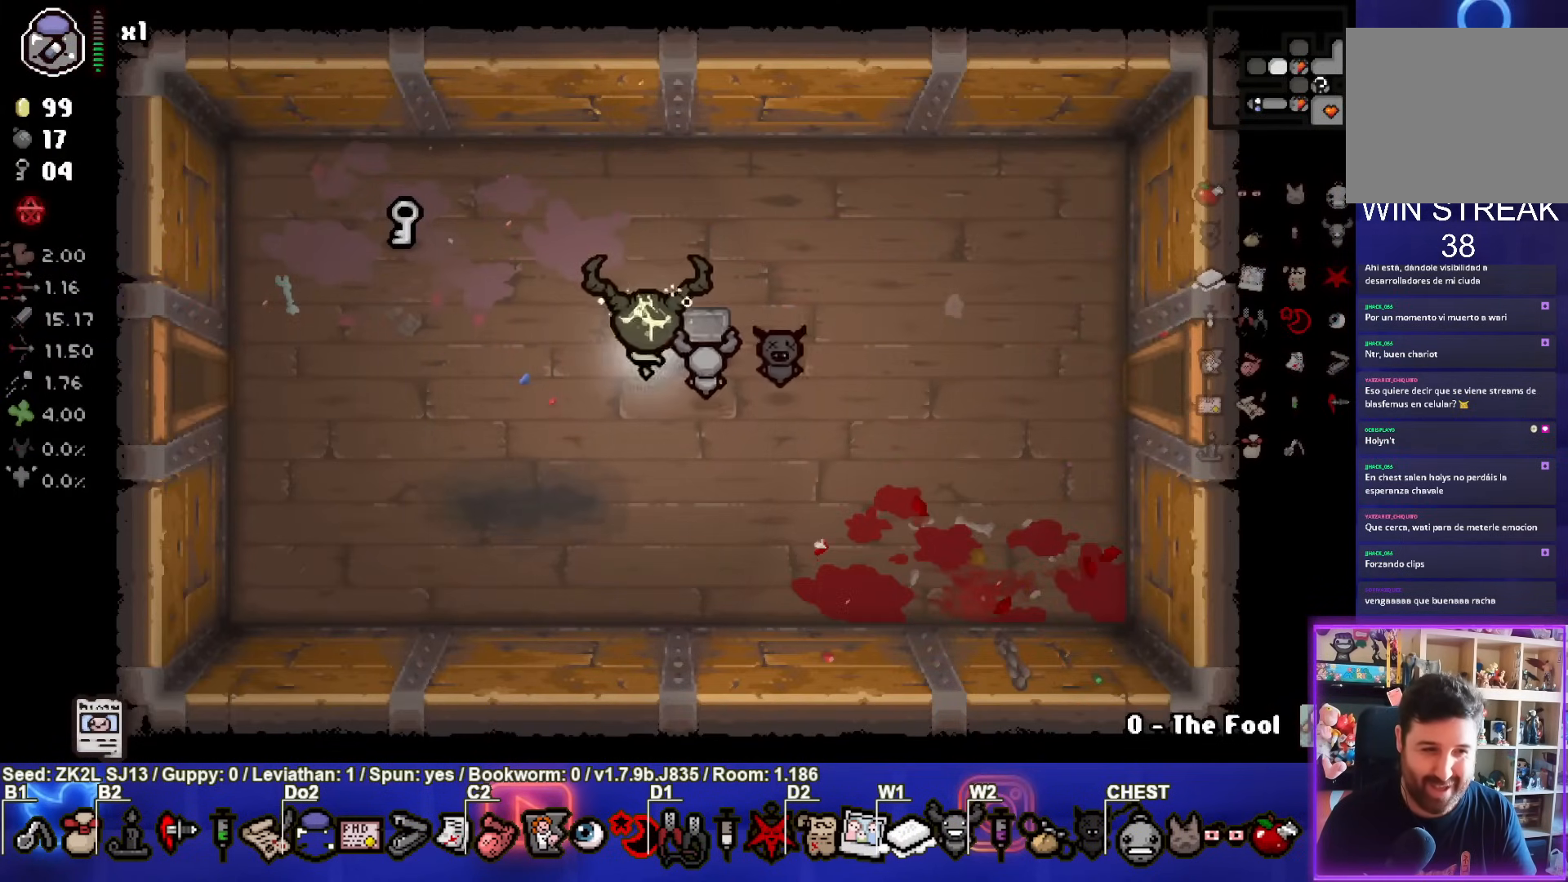
{"buttons": [], "left_stick": "left", "right_stick": "center", "events": [[67, "L1", "up"], [317, "left_stick", "left"]]}
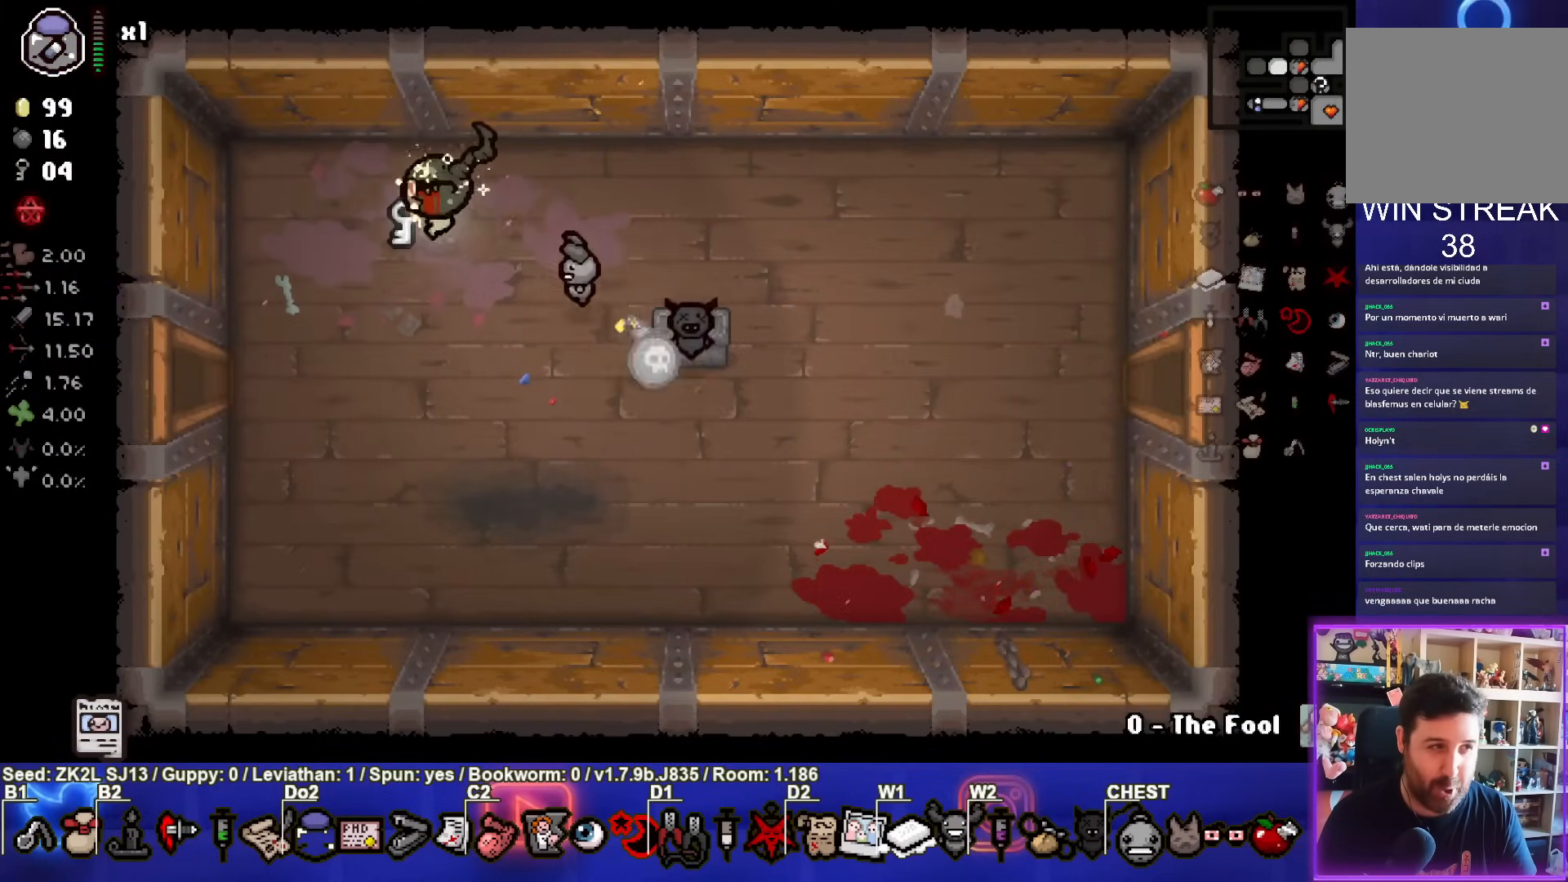
{"buttons": [], "left_stick": "center", "right_stick": "center", "events": [[67, "left_stick", "down"], [467, "left_stick", "center"]]}
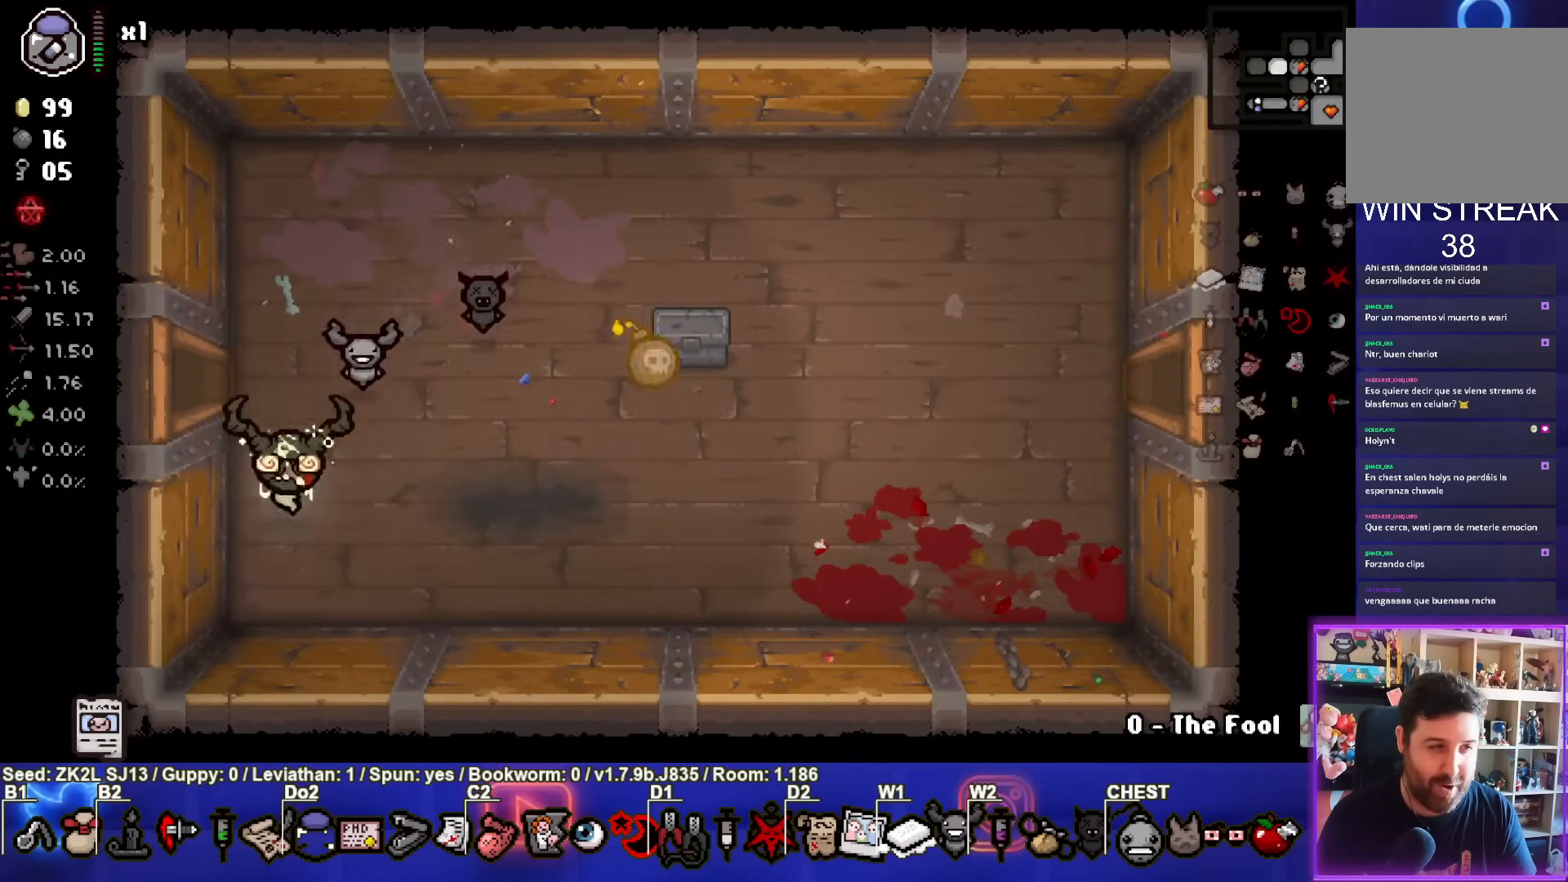
{"buttons": [], "left_stick": "center", "right_stick": "center", "events": [[33, "left_stick", "down"], [183, "left_stick", "center"]]}
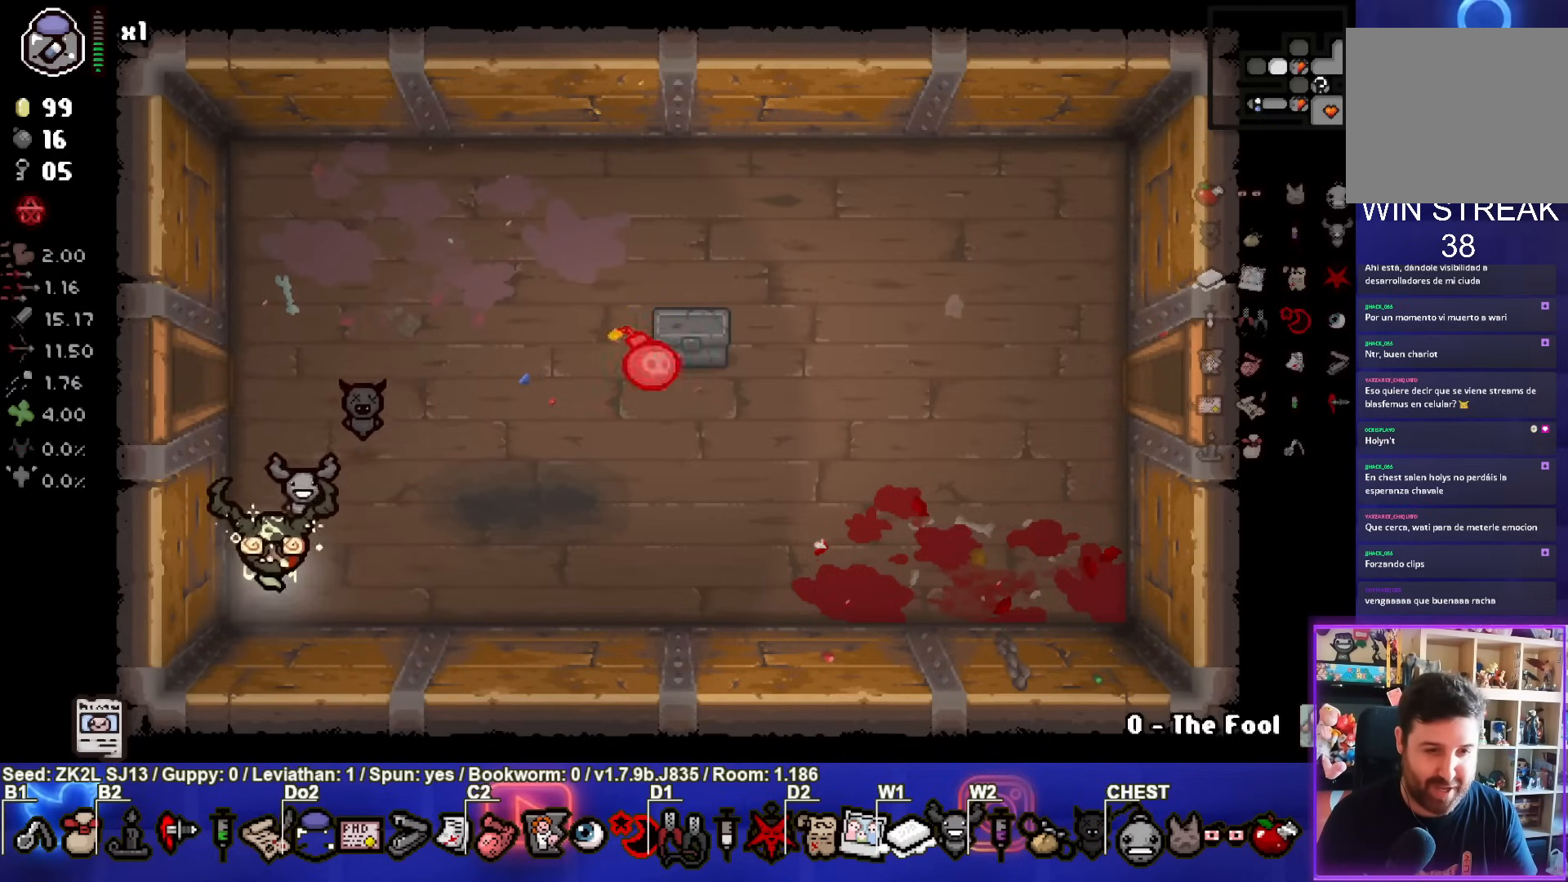
{"buttons": [], "left_stick": "up-right", "right_stick": "center", "events": [[250, "left_stick", "up-right"]]}
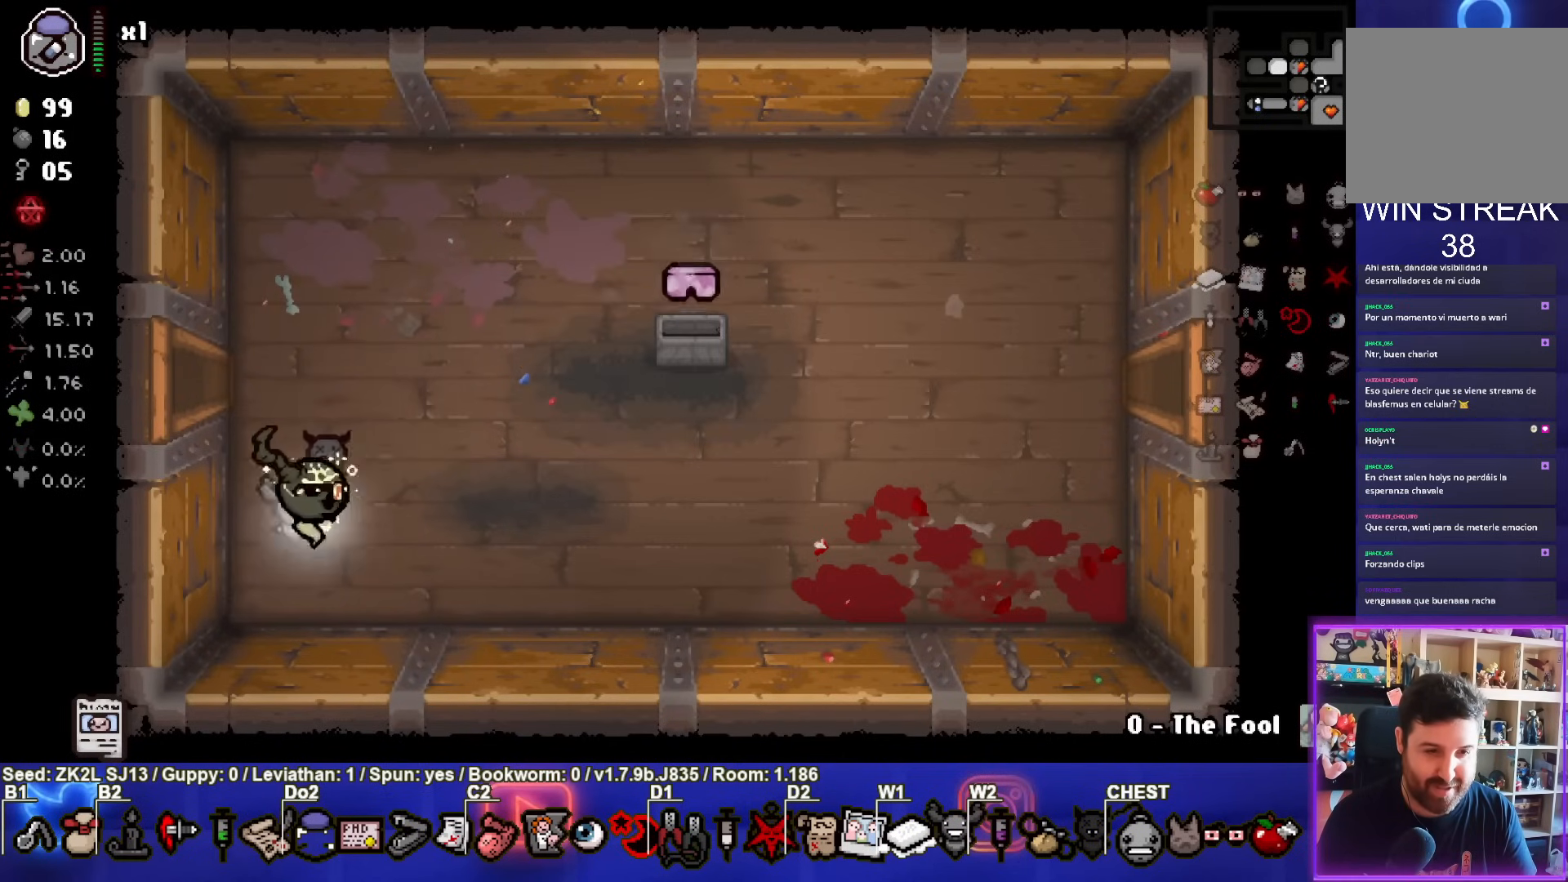
{"buttons": [], "left_stick": "up", "right_stick": "center", "events": [[433, "left_stick", "up"]]}
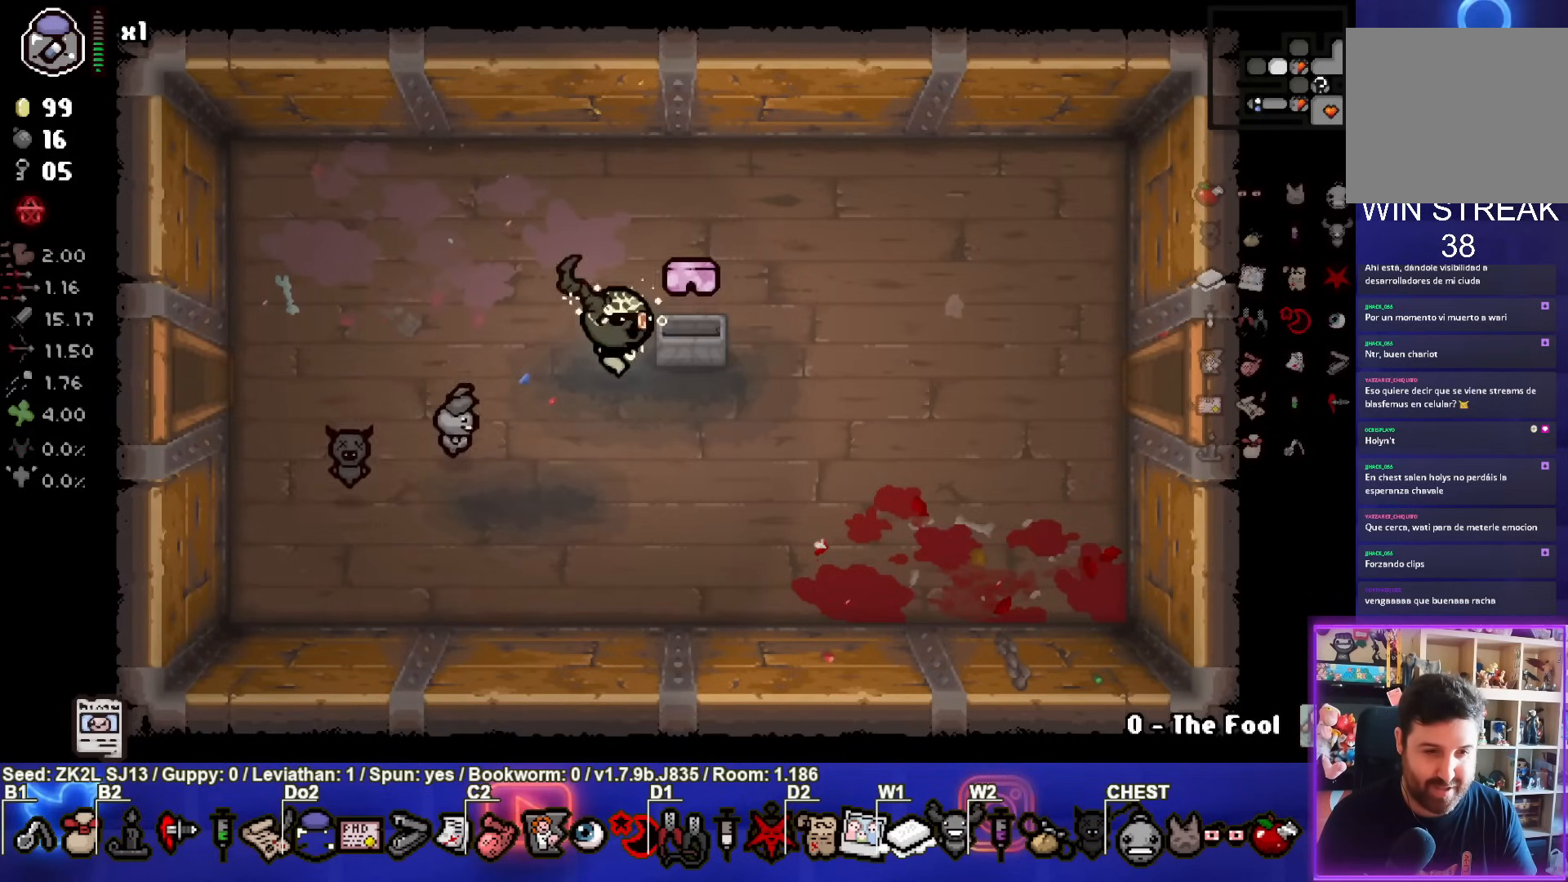
{"buttons": [], "left_stick": "center", "right_stick": "center", "events": [[133, "left_stick", "down"], [267, "left_stick", "center"]]}
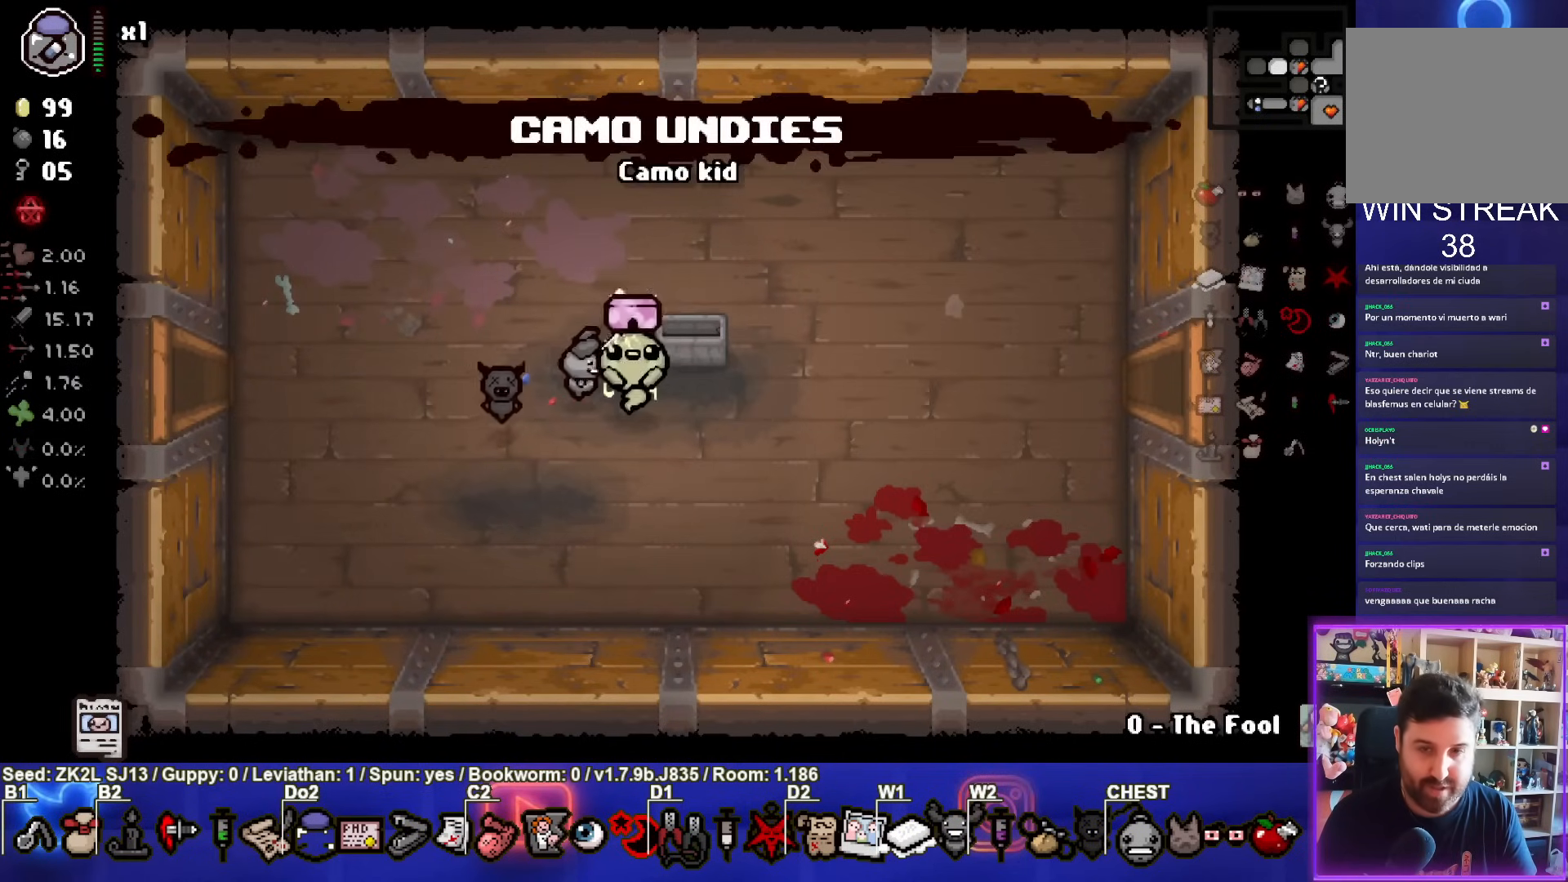
{"buttons": [], "left_stick": "center", "right_stick": "center", "events": []}
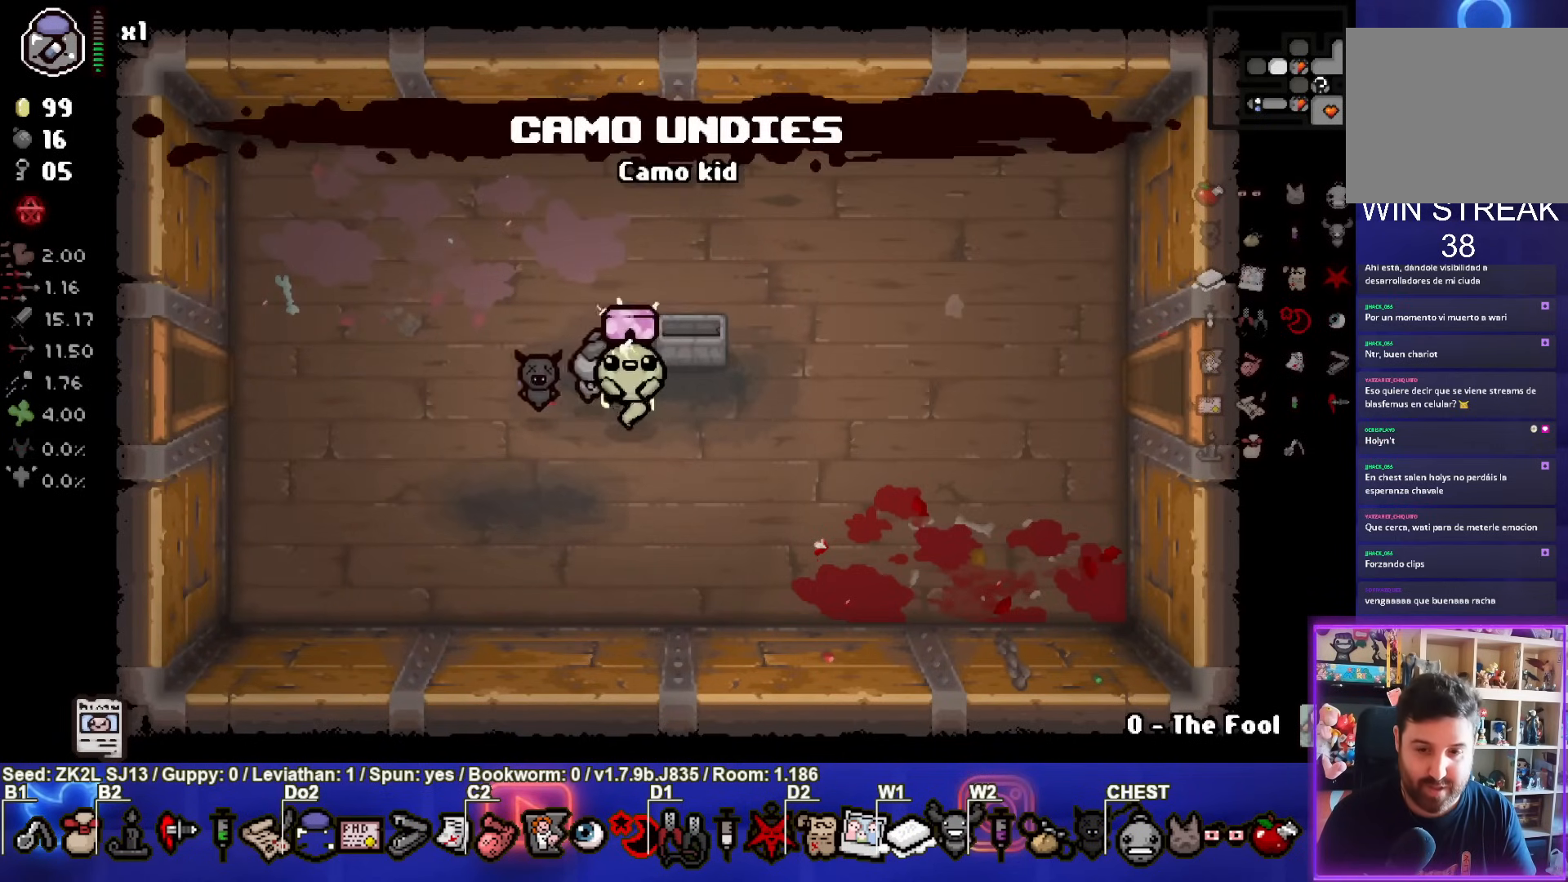
{"buttons": ["SQUARE"], "left_stick": "center", "right_stick": "center", "events": [[33, "left_stick", "left"], [200, "left_stick", "center"], [317, "SQUARE", "down"]]}
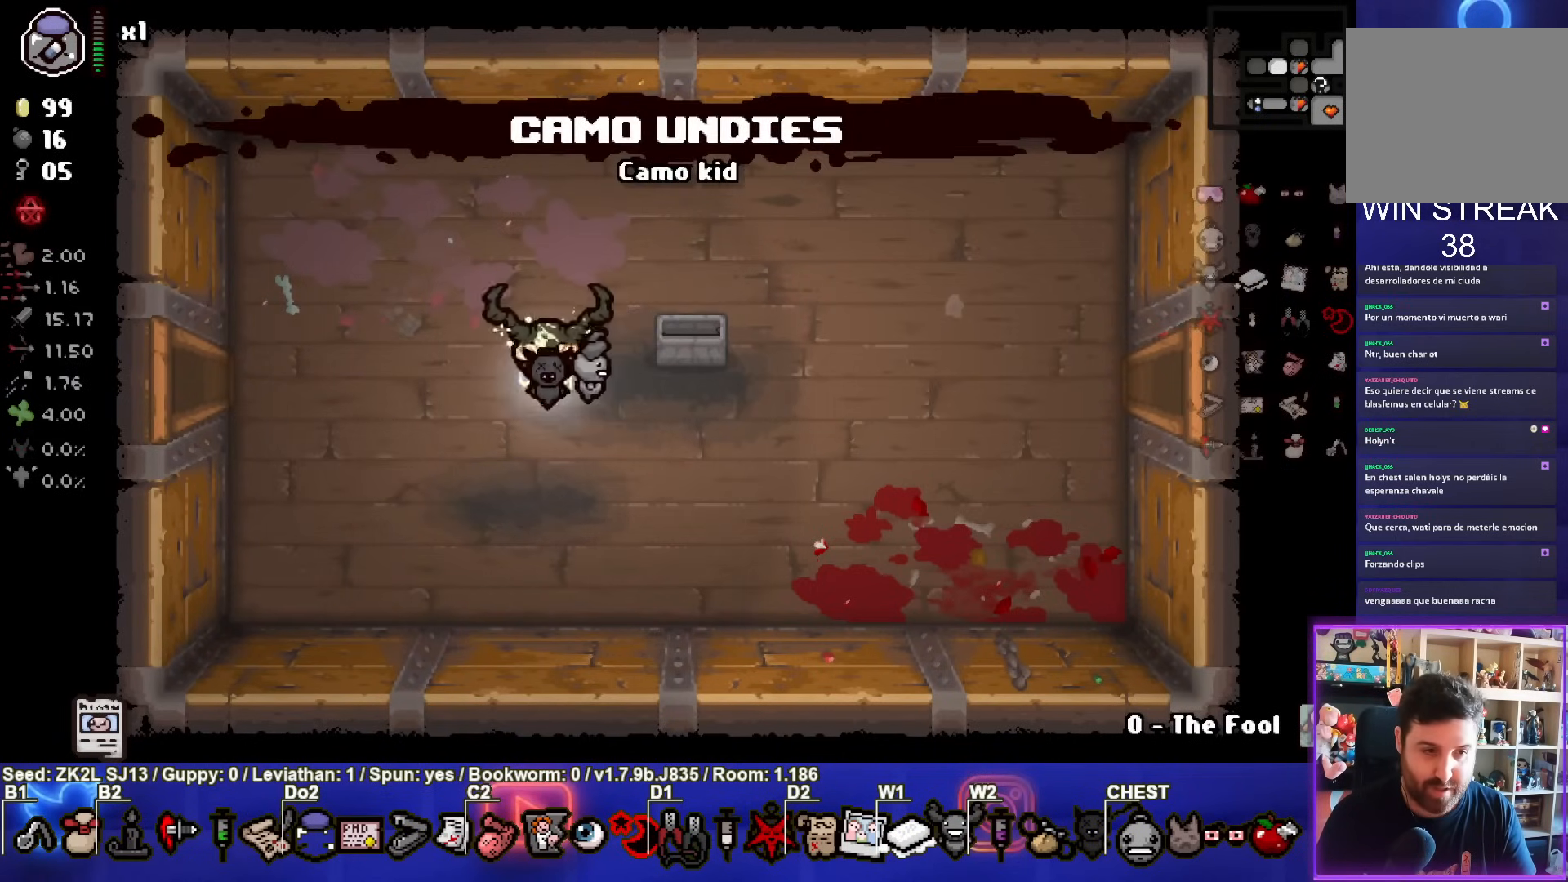
{"buttons": ["SQUARE"], "left_stick": "center", "right_stick": "center", "events": [[117, "left_stick", "left"], [367, "left_stick", "center"]]}
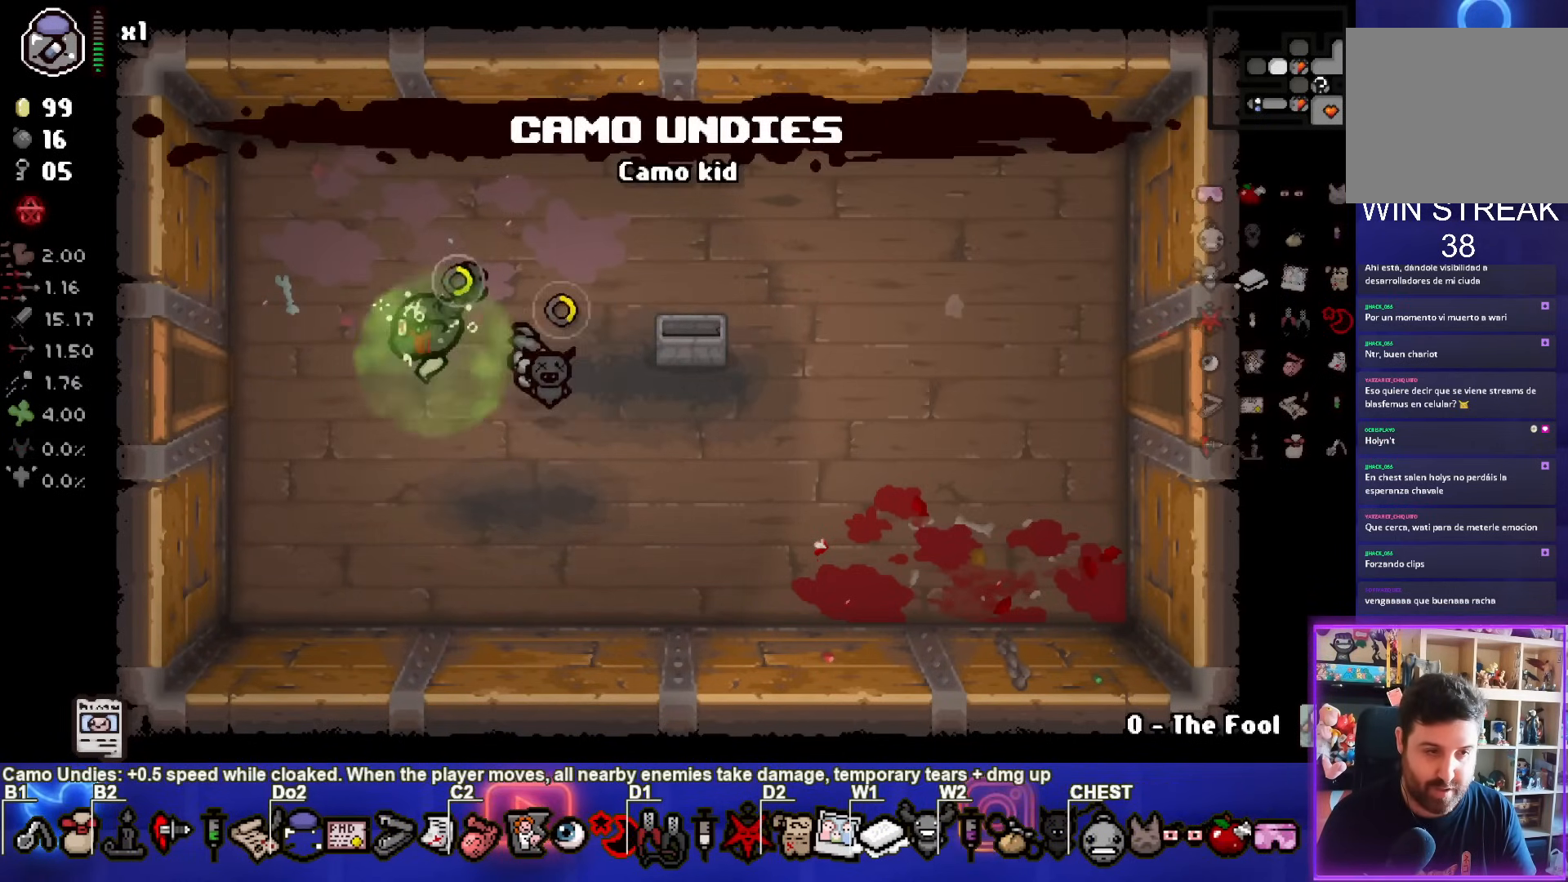
{"buttons": ["SQUARE"], "left_stick": "left", "right_stick": "center", "events": [[83, "left_stick", "left"]]}
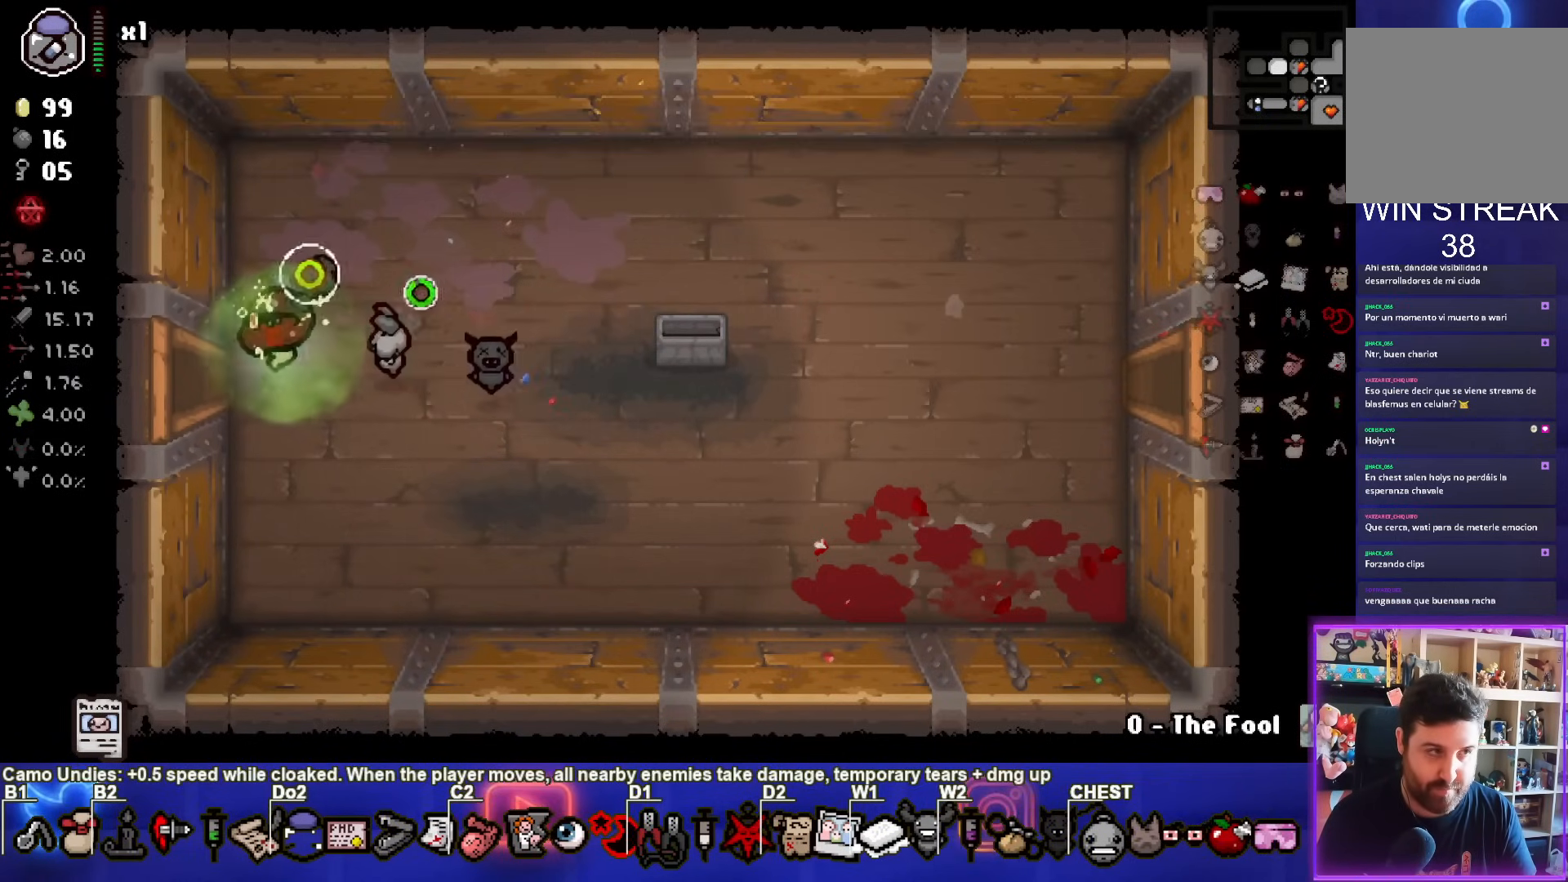
{"buttons": ["SQUARE"], "left_stick": "center", "right_stick": "center", "events": [[433, "left_stick", "center"]]}
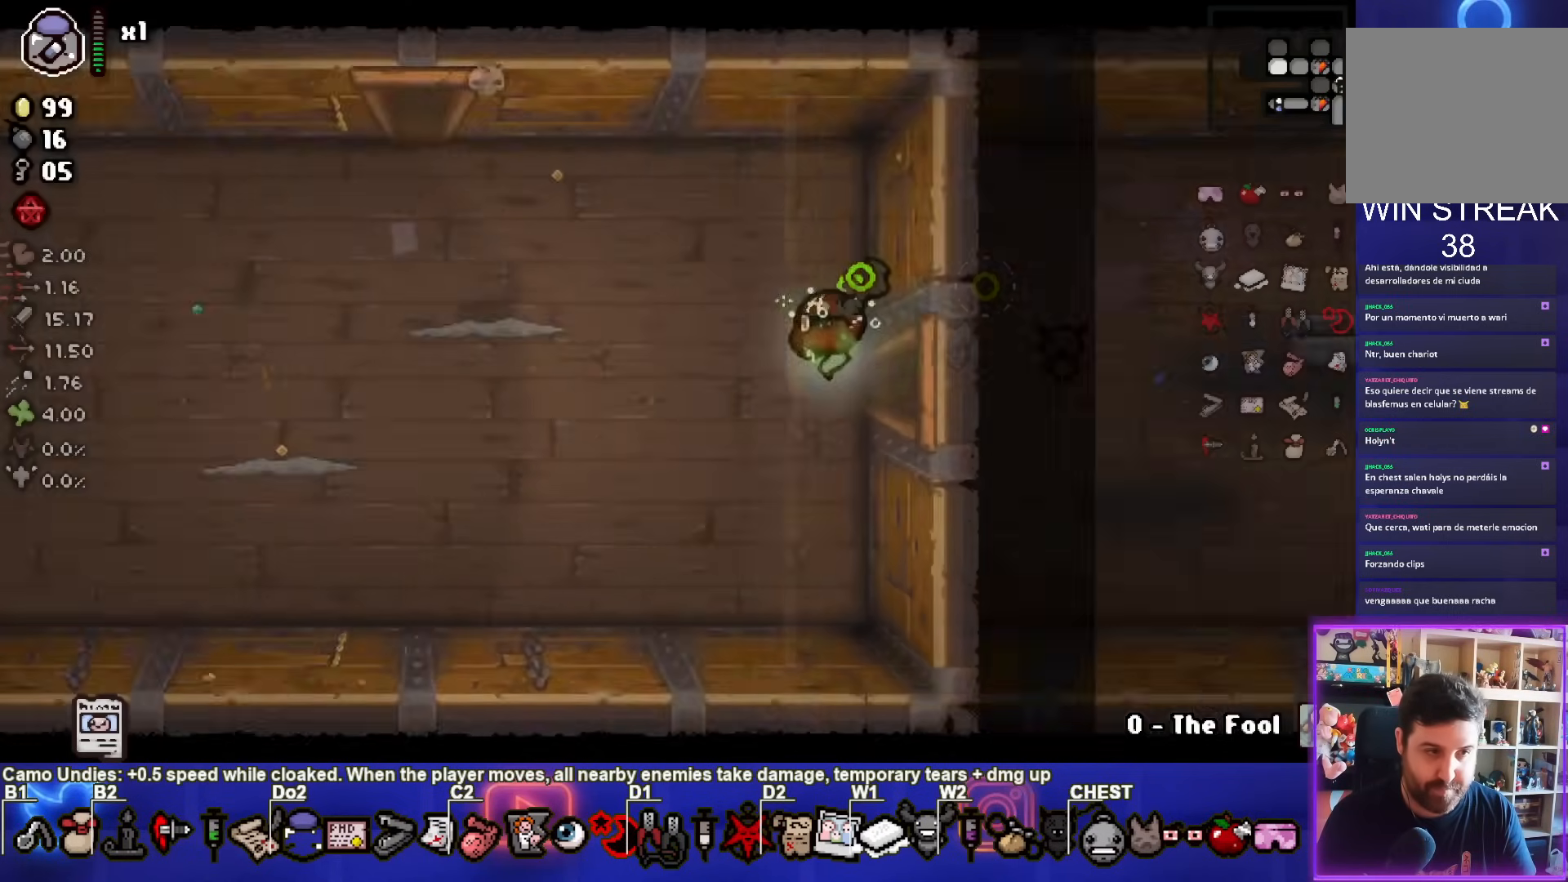
{"buttons": ["SQUARE"], "left_stick": "left", "right_stick": "center", "events": [[317, "left_stick", "left"]]}
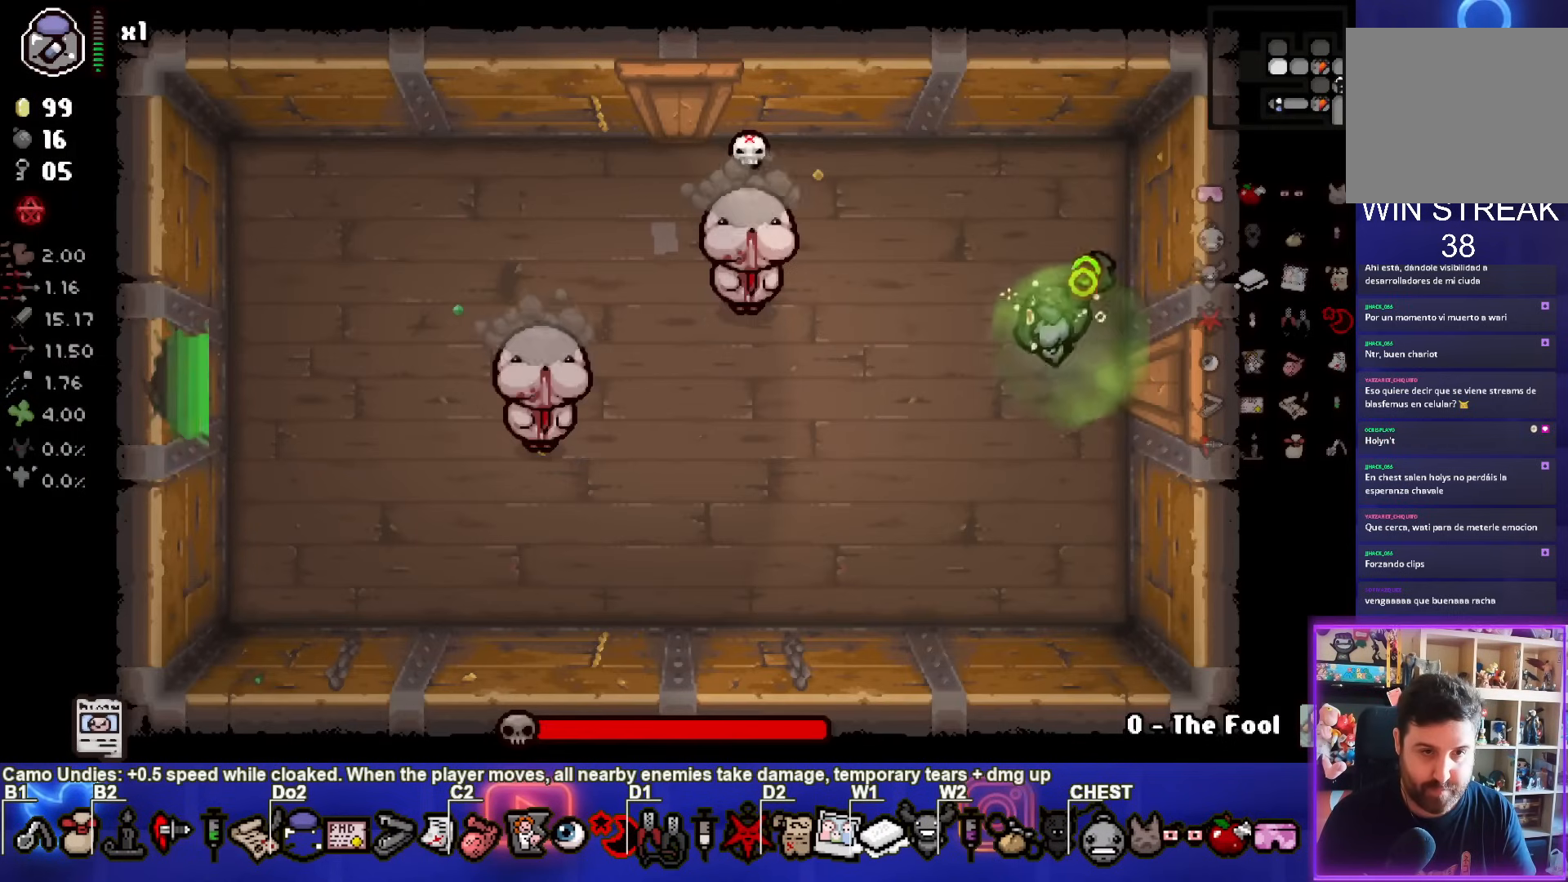
{"buttons": ["SQUARE"], "left_stick": "center", "right_stick": "center", "events": [[100, "SQUARE", "up"], [150, "SQUARE", "down"], [200, "left_stick", "center"], [267, "left_stick", "down-right"], [467, "left_stick", "center"]]}
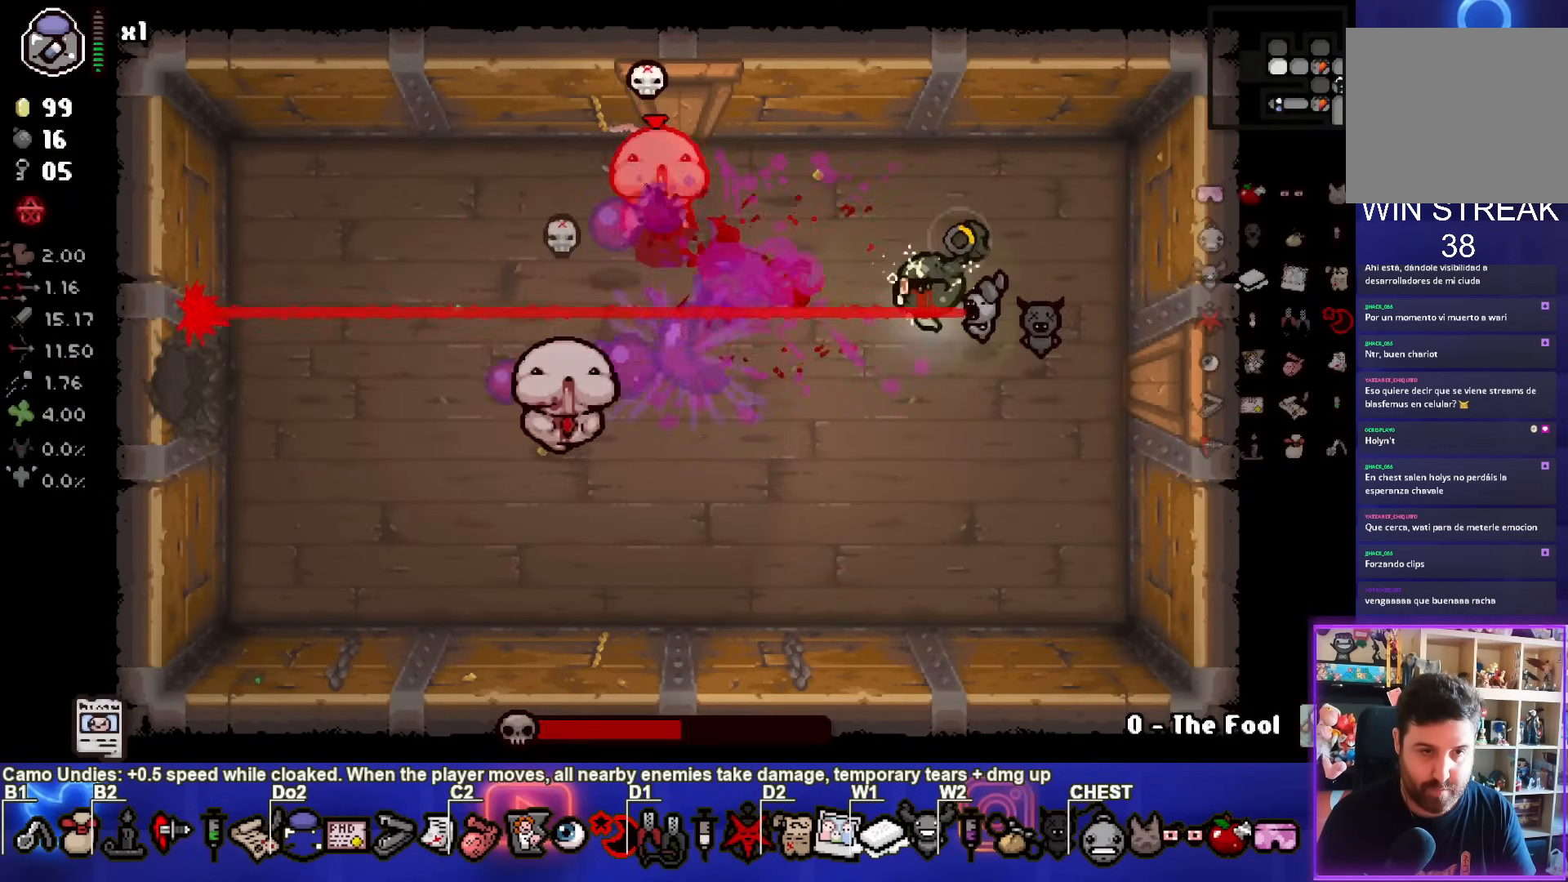
{"buttons": ["CROSS", "SQUARE"], "left_stick": "up-left", "right_stick": "center", "events": [[50, "left_stick", "up"], [317, "left_stick", "up-left"], [483, "CROSS", "down"]]}
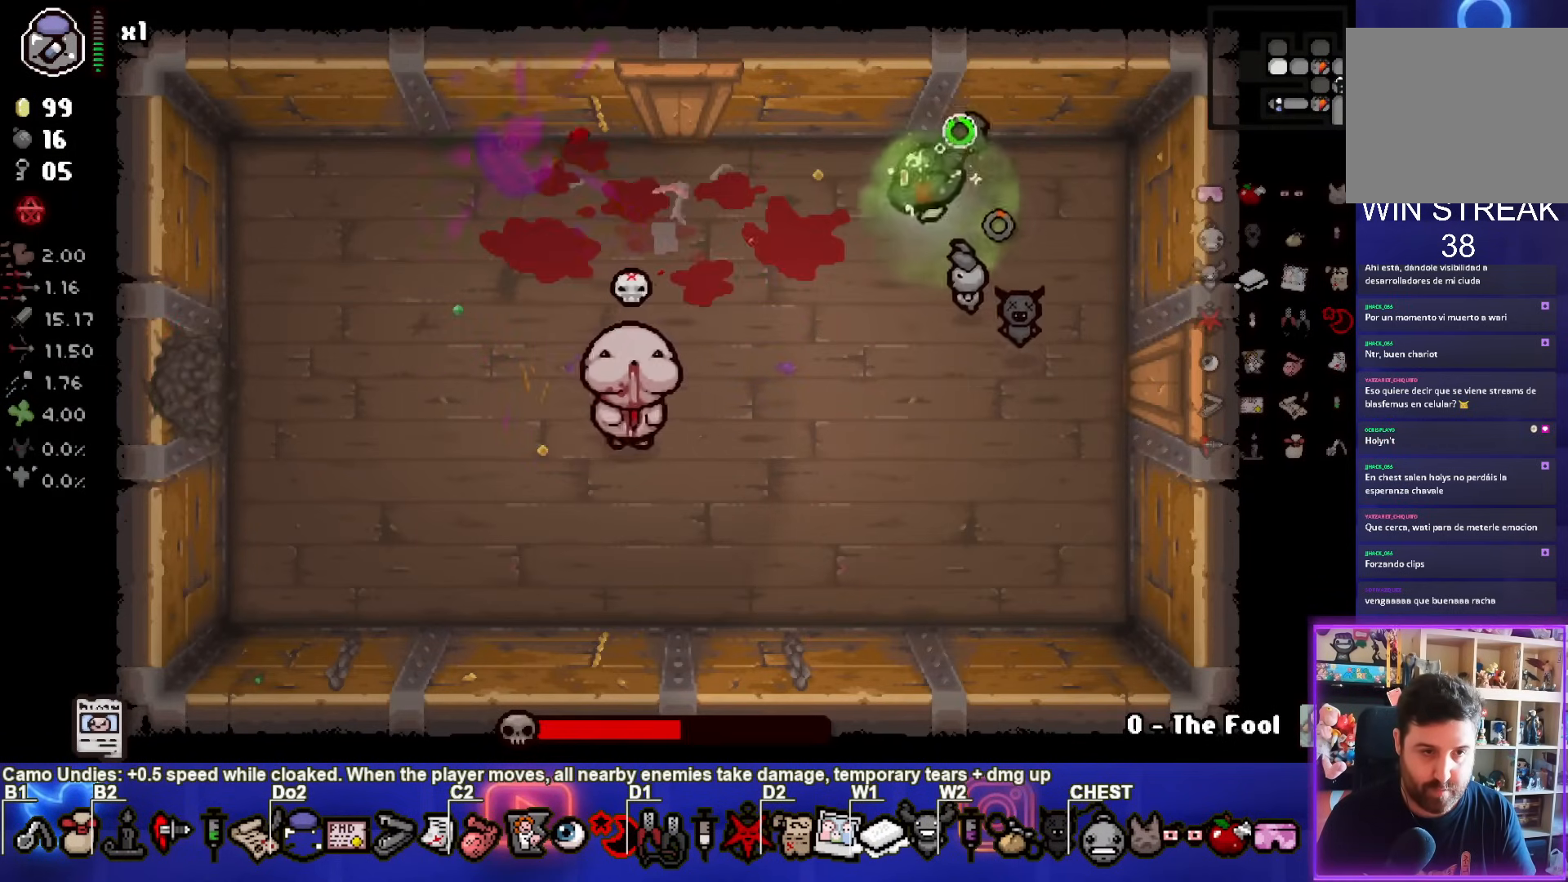
{"buttons": ["CROSS"], "left_stick": "up-left", "right_stick": "center", "events": [[117, "left_stick", "left"], [250, "SQUARE", "up"], [300, "CROSS", "up"], [300, "left_stick", "center"], [350, "CROSS", "down"], [450, "left_stick", "up-left"]]}
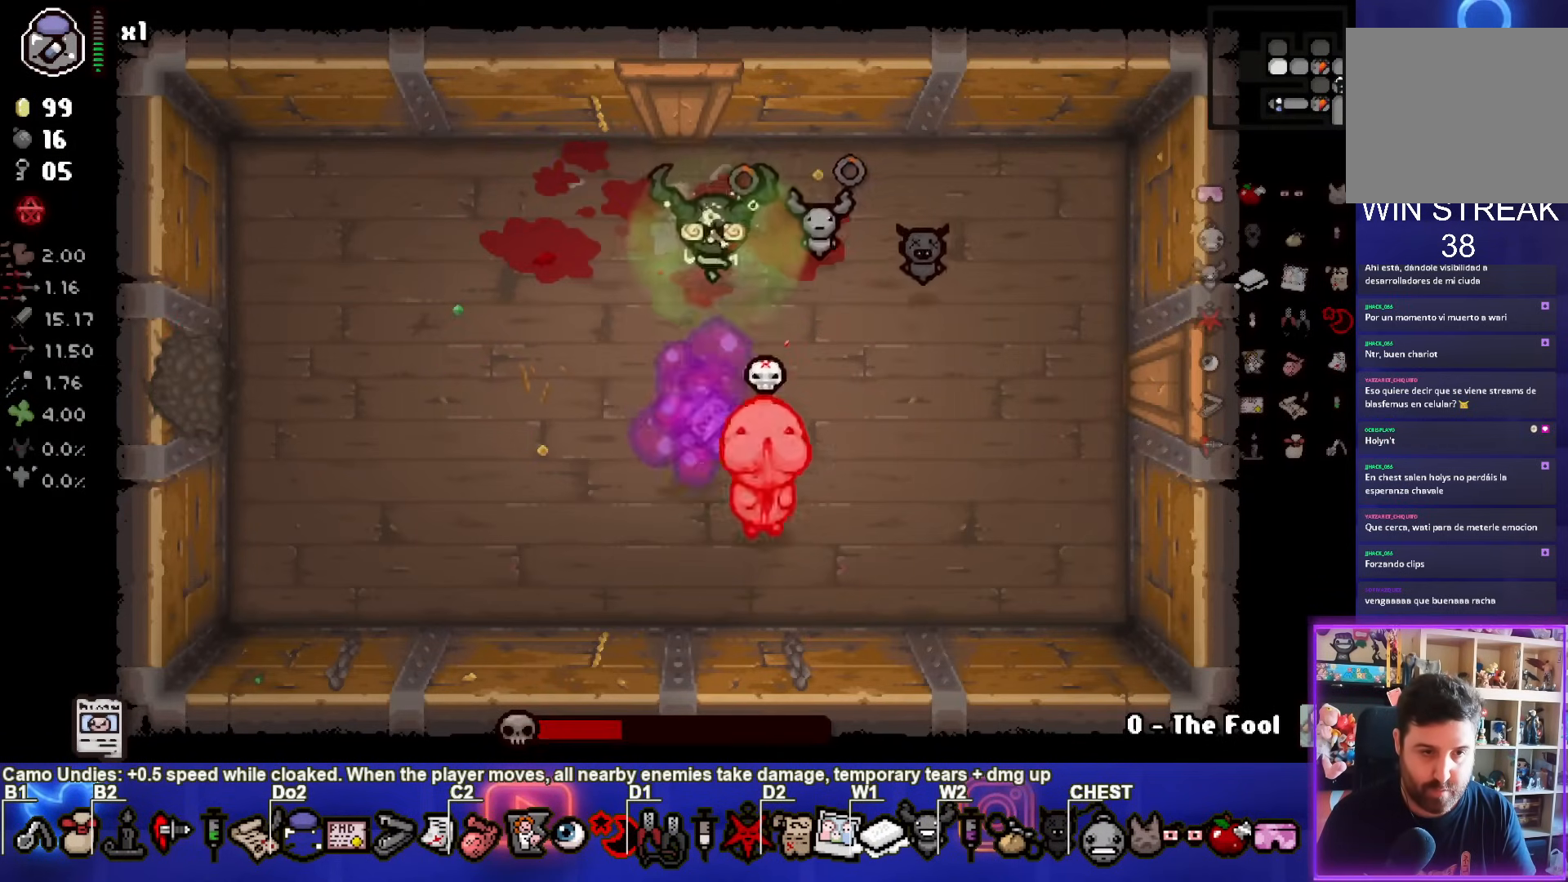
{"buttons": ["CIRCLE"], "left_stick": "down-left", "right_stick": "center", "events": [[317, "left_stick", "left"], [417, "left_stick", "down-left"], [450, "CIRCLE", "down"], [500, "CROSS", "up"]]}
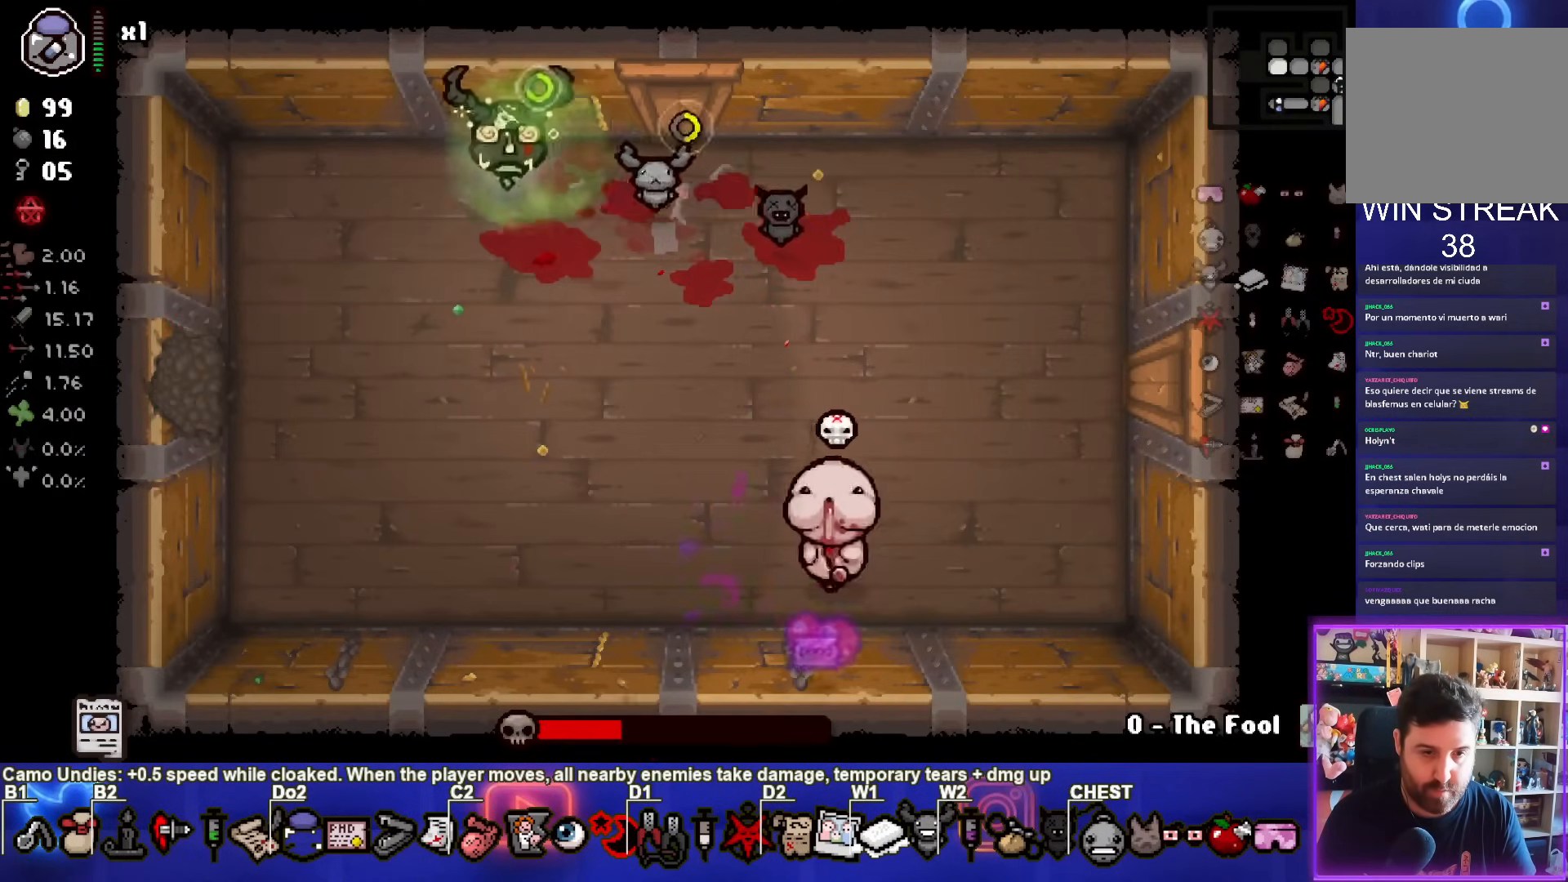
{"buttons": [], "left_stick": "down-right", "right_stick": "center", "events": [[167, "left_stick", "down-right"], [467, "CIRCLE", "up"]]}
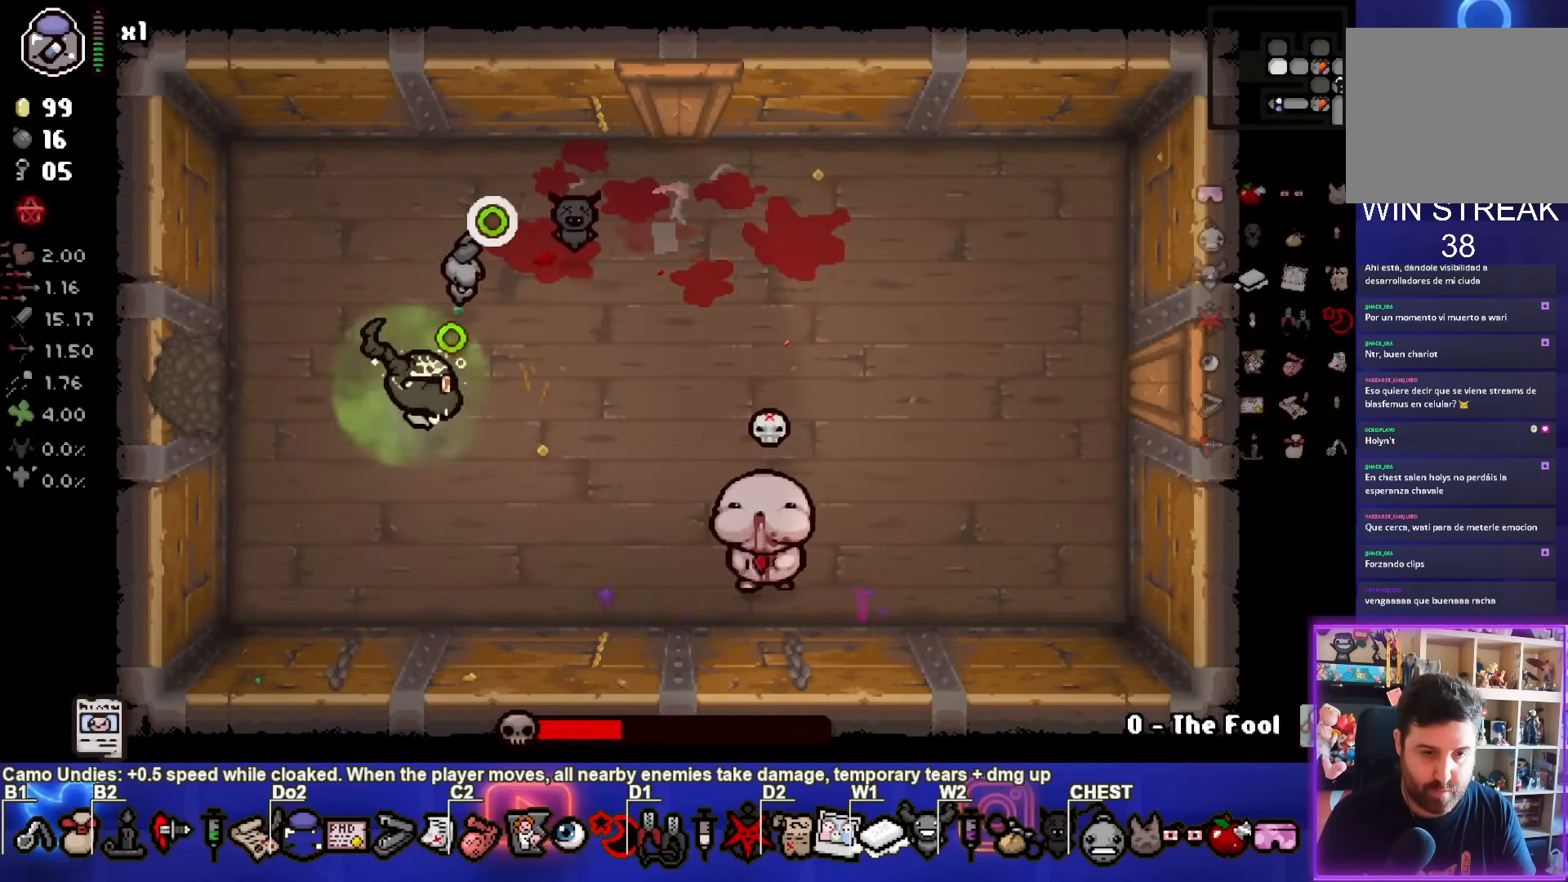
{"buttons": ["CIRCLE"], "left_stick": "up-left", "right_stick": "center", "events": [[17, "CIRCLE", "down"], [33, "left_stick", "up-left"]]}
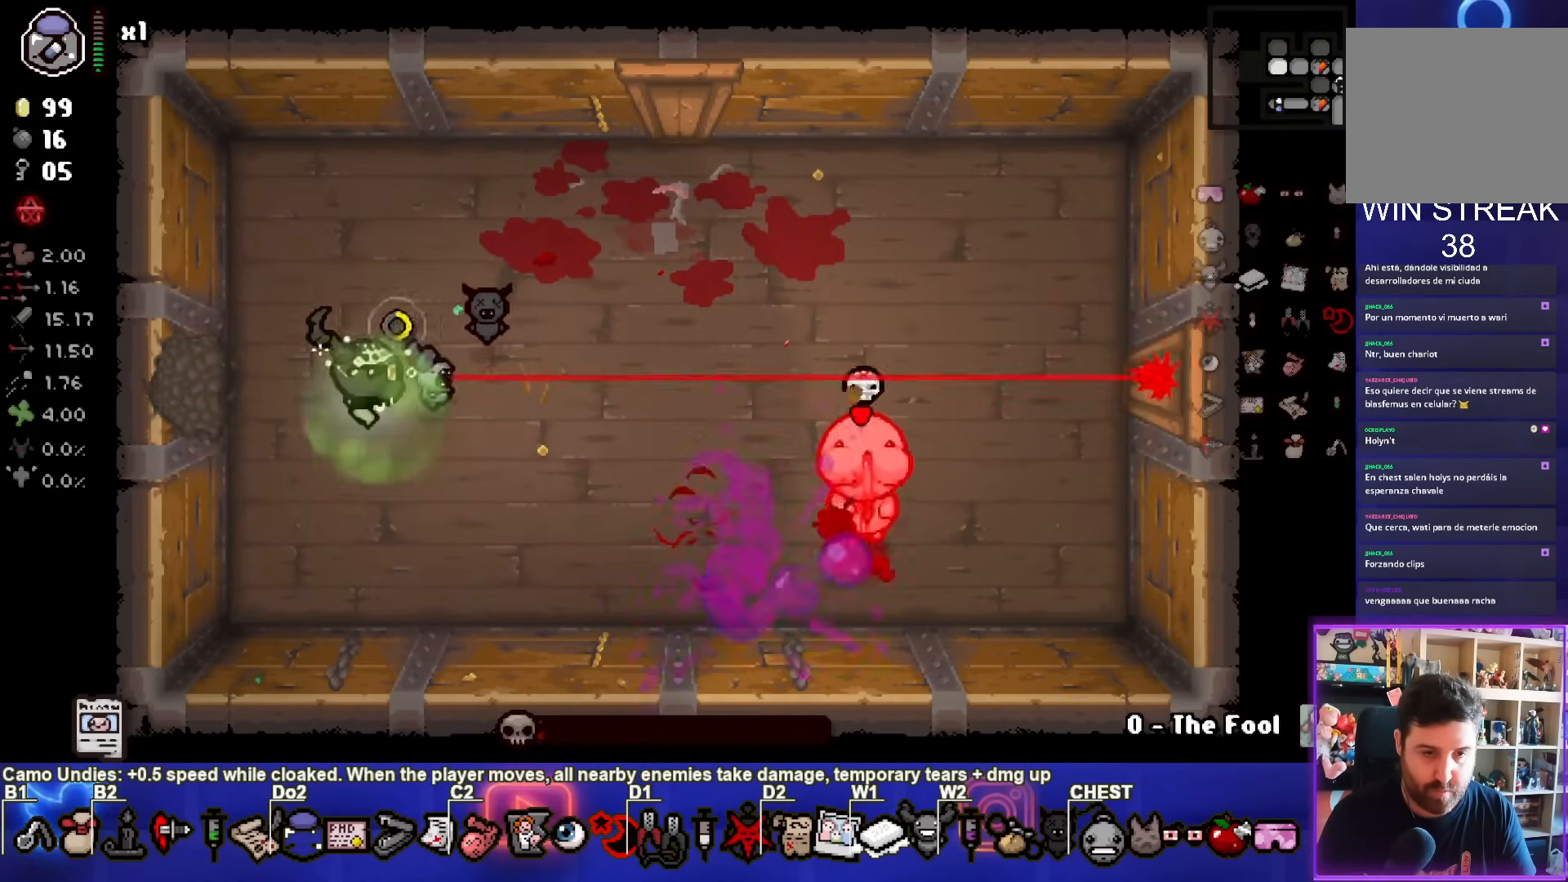
{"buttons": ["CIRCLE"], "left_stick": "center", "right_stick": "center", "events": [[50, "left_stick", "center"]]}
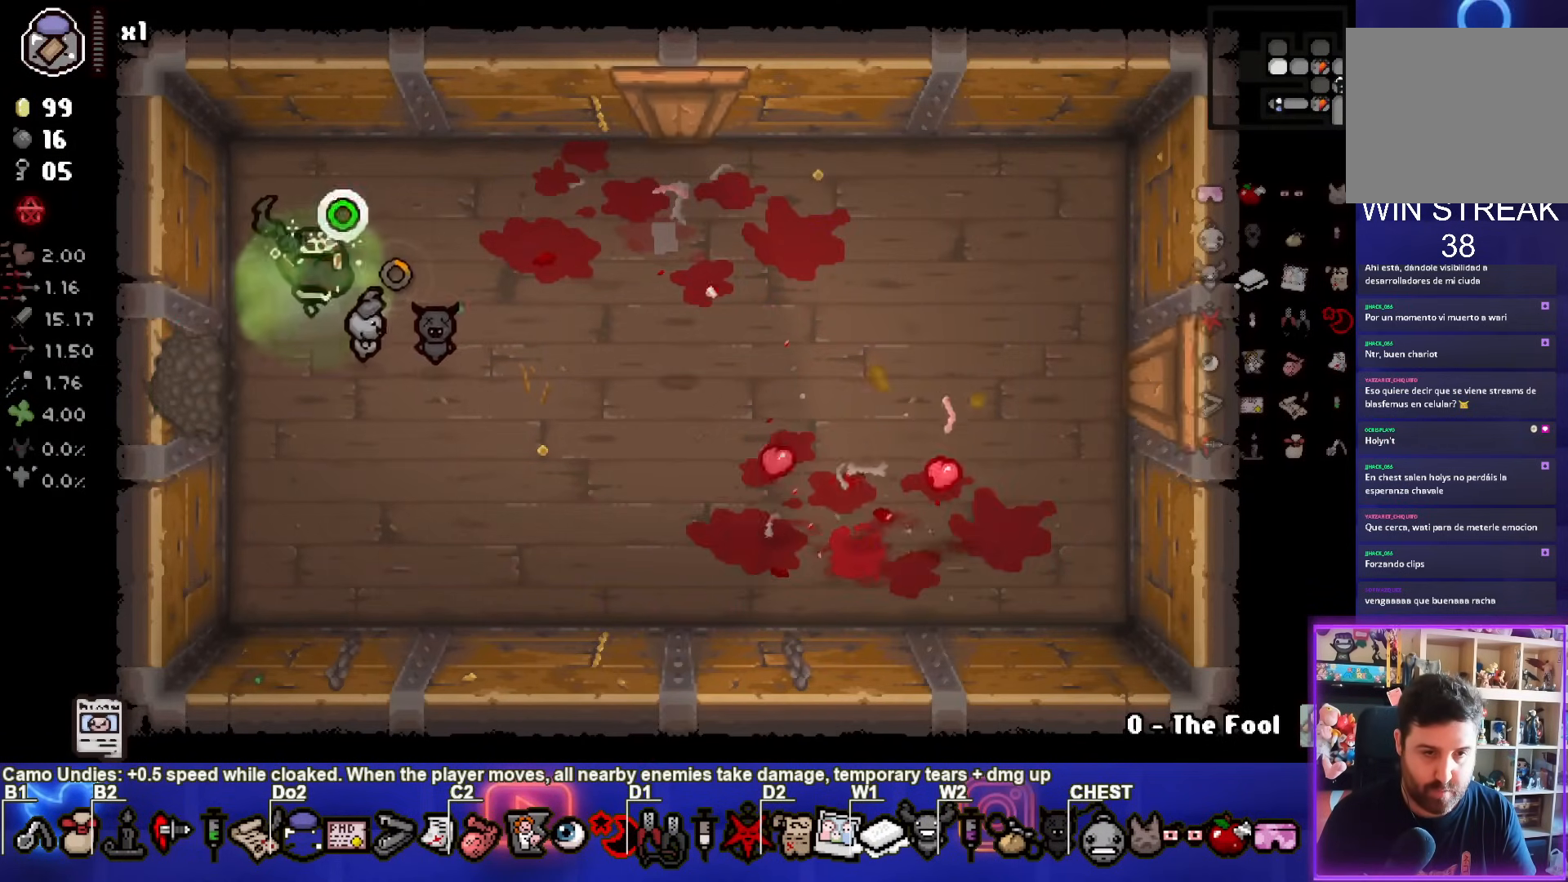
{"buttons": ["CIRCLE"], "left_stick": "center", "right_stick": "center", "events": []}
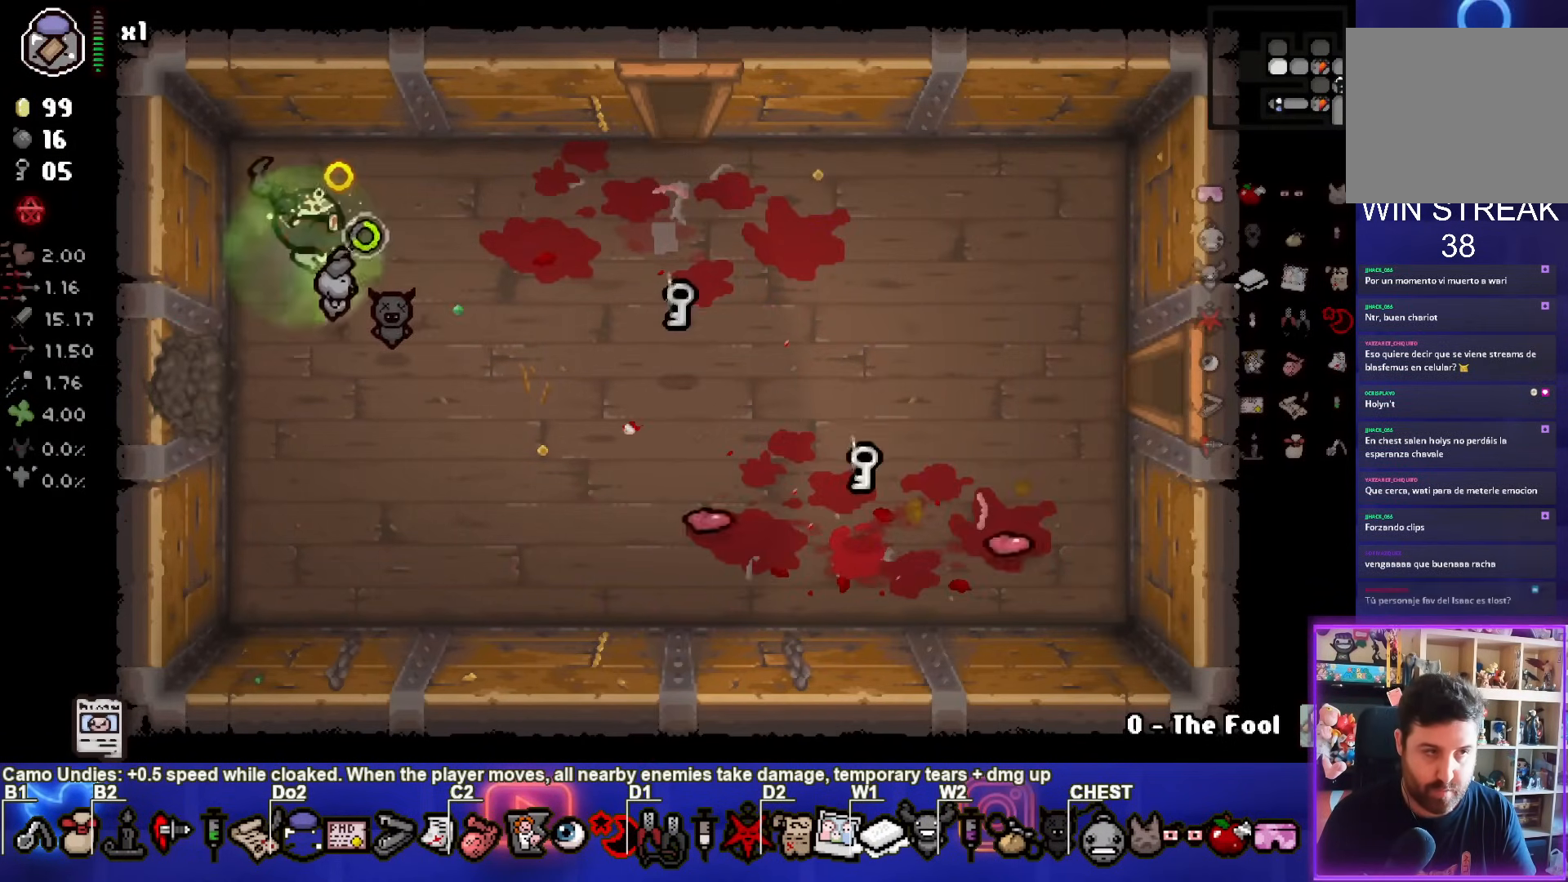
{"buttons": [], "left_stick": "center", "right_stick": "center", "events": [[50, "CIRCLE", "up"]]}
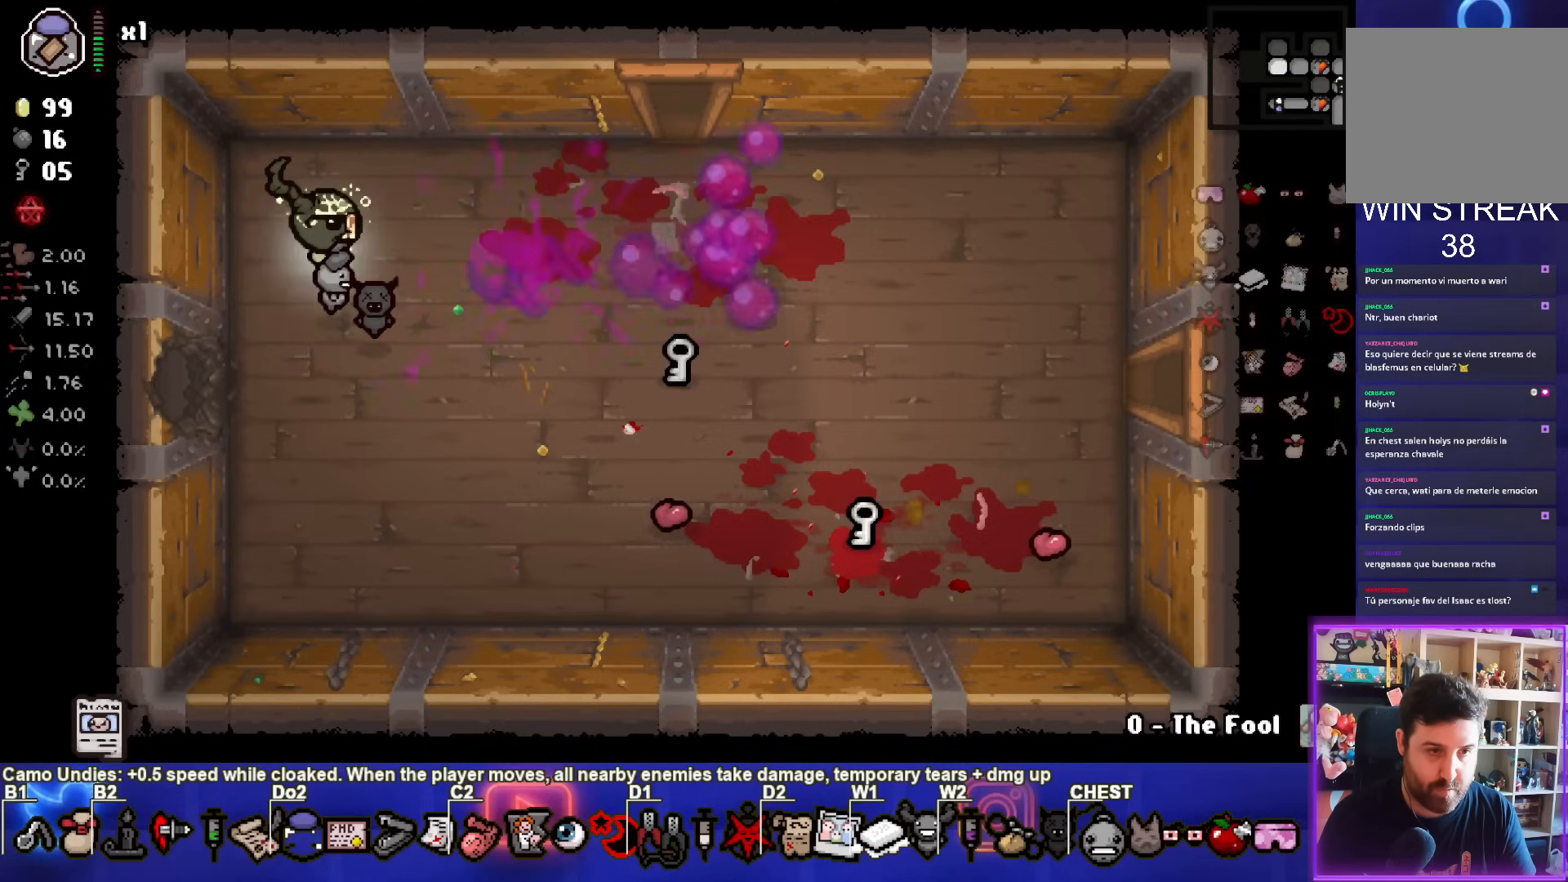
{"buttons": [], "left_stick": "center", "right_stick": "center", "events": [[250, "L2", "down"], [383, "L2", "up"]]}
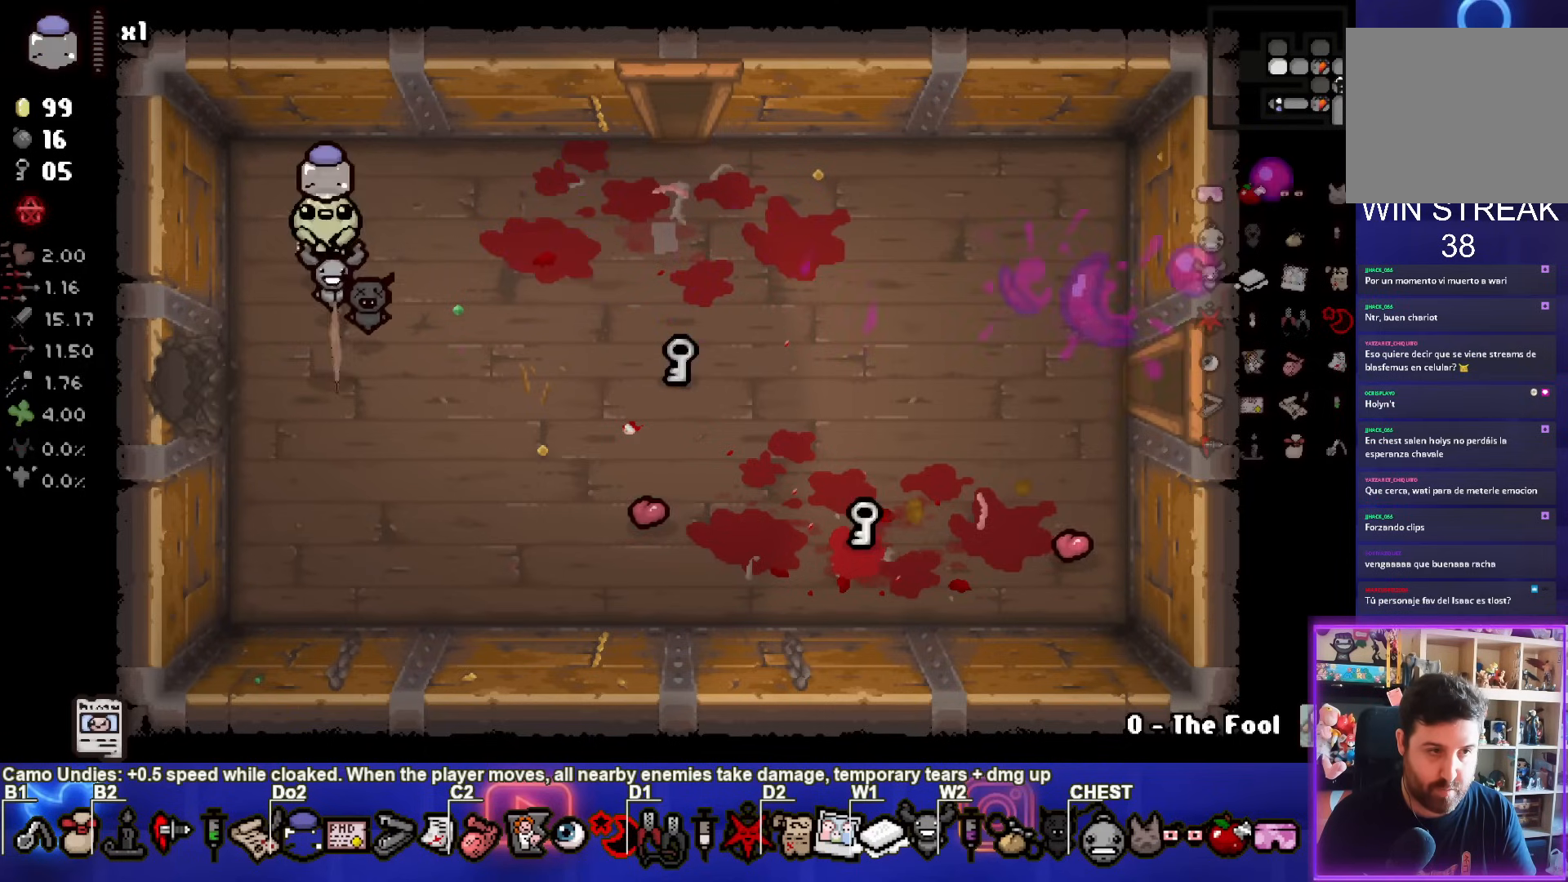
{"buttons": [], "left_stick": "down", "right_stick": "center", "events": [[400, "left_stick", "down"]]}